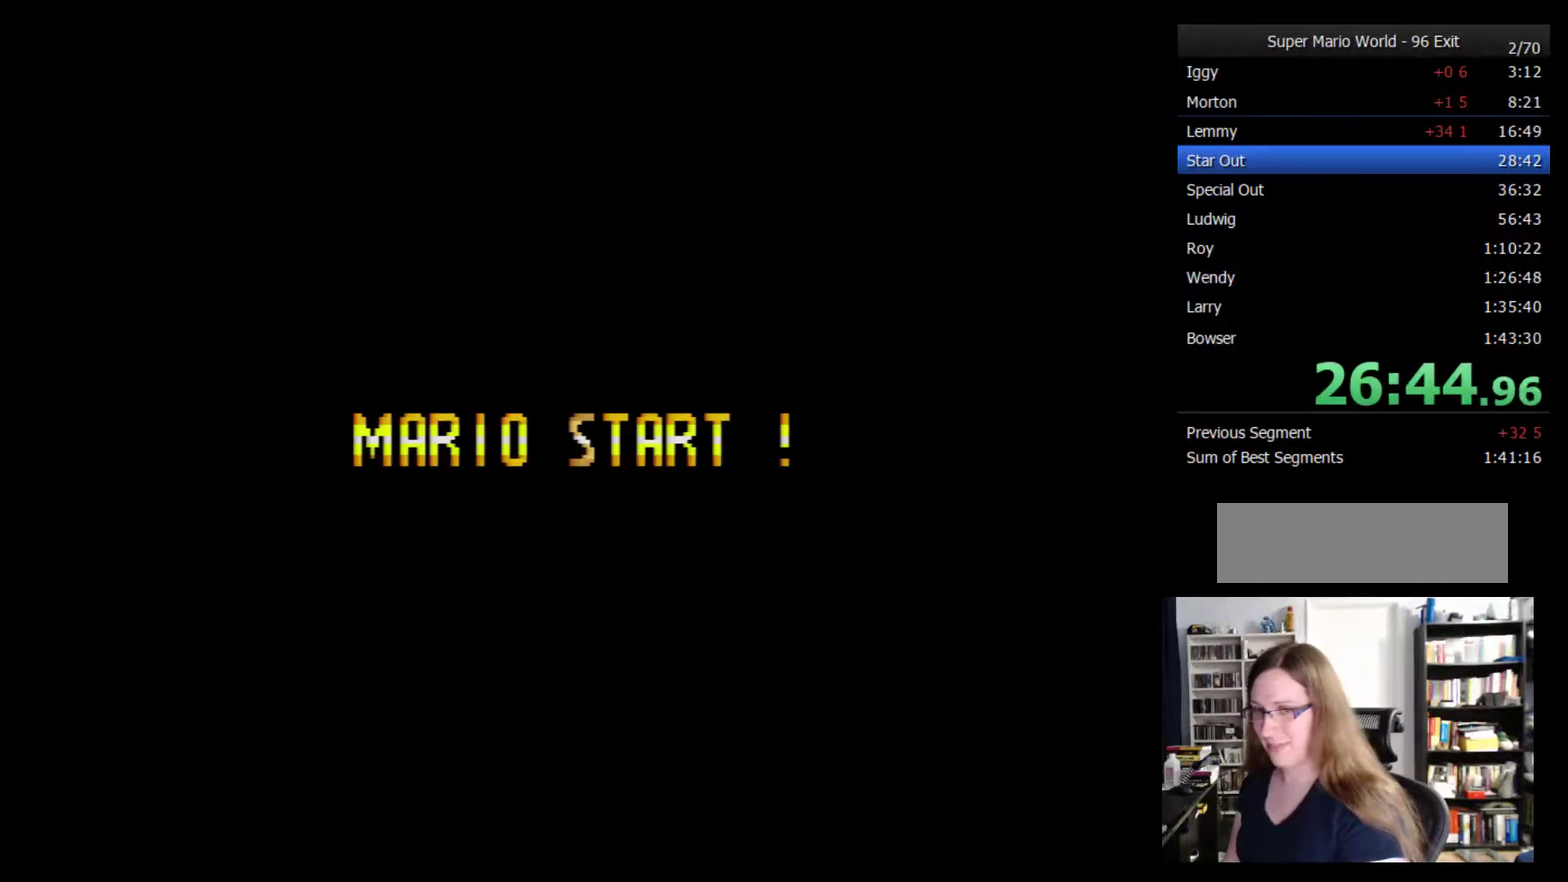
Gameplay with a controller (Nintendo layout); each line is a JSON object with the inputs held at the frame after it. "events" lists button and stick changes between this image and that frame as [ms after this image, input, new state], when the widget could be followed in between. Not read: A B L3 R3.
{"buttons": ["Y", "DPAD_RIGHT"], "events": []}
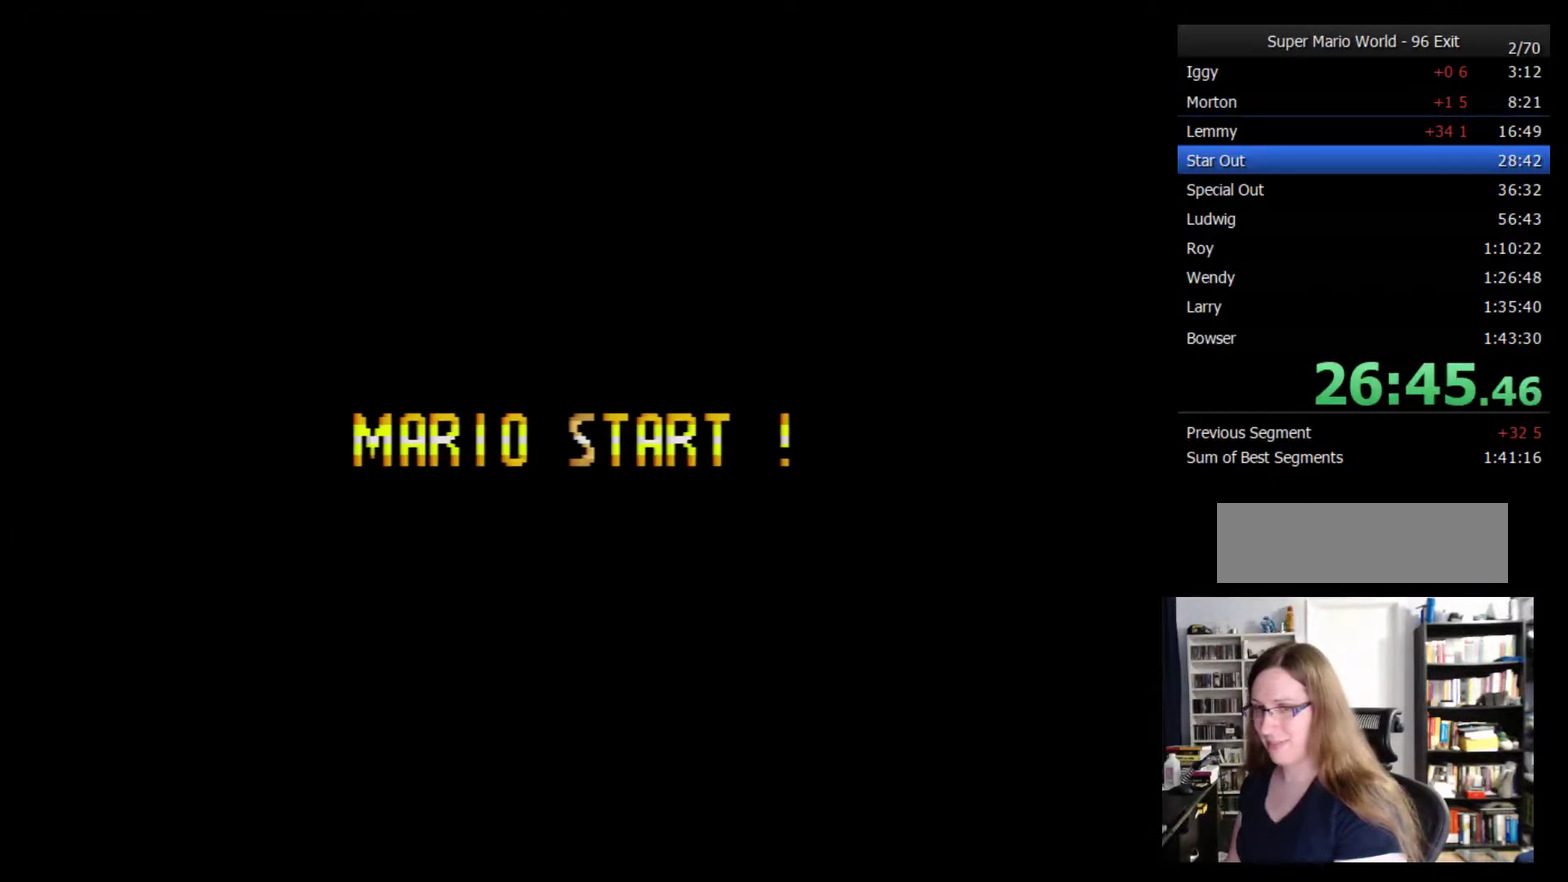
{"buttons": ["Y", "DPAD_RIGHT"], "events": []}
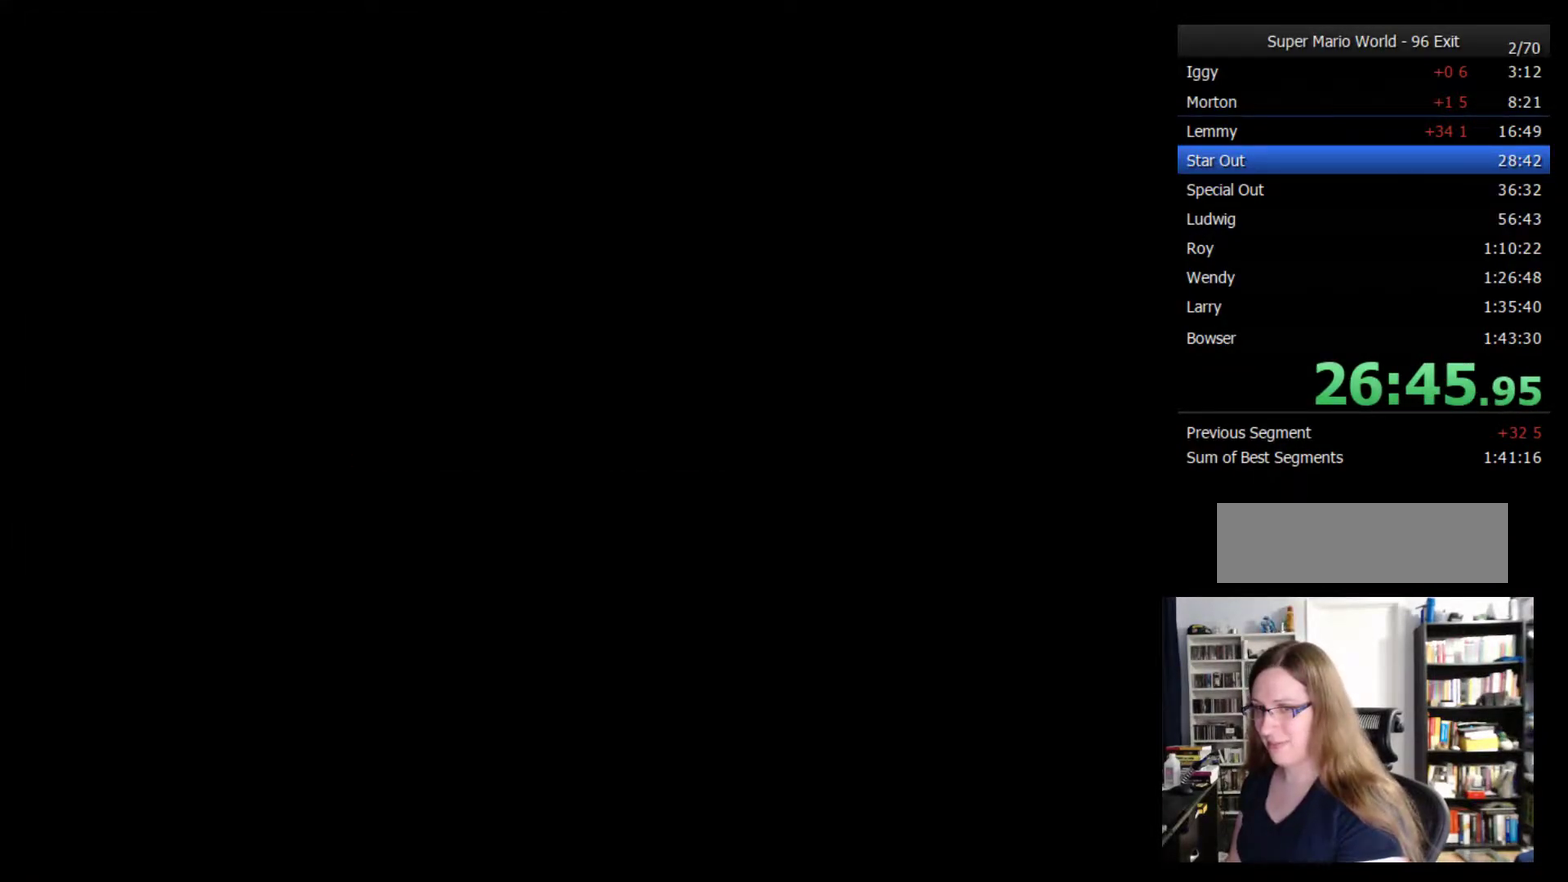
{"buttons": ["Y", "DPAD_RIGHT"], "events": []}
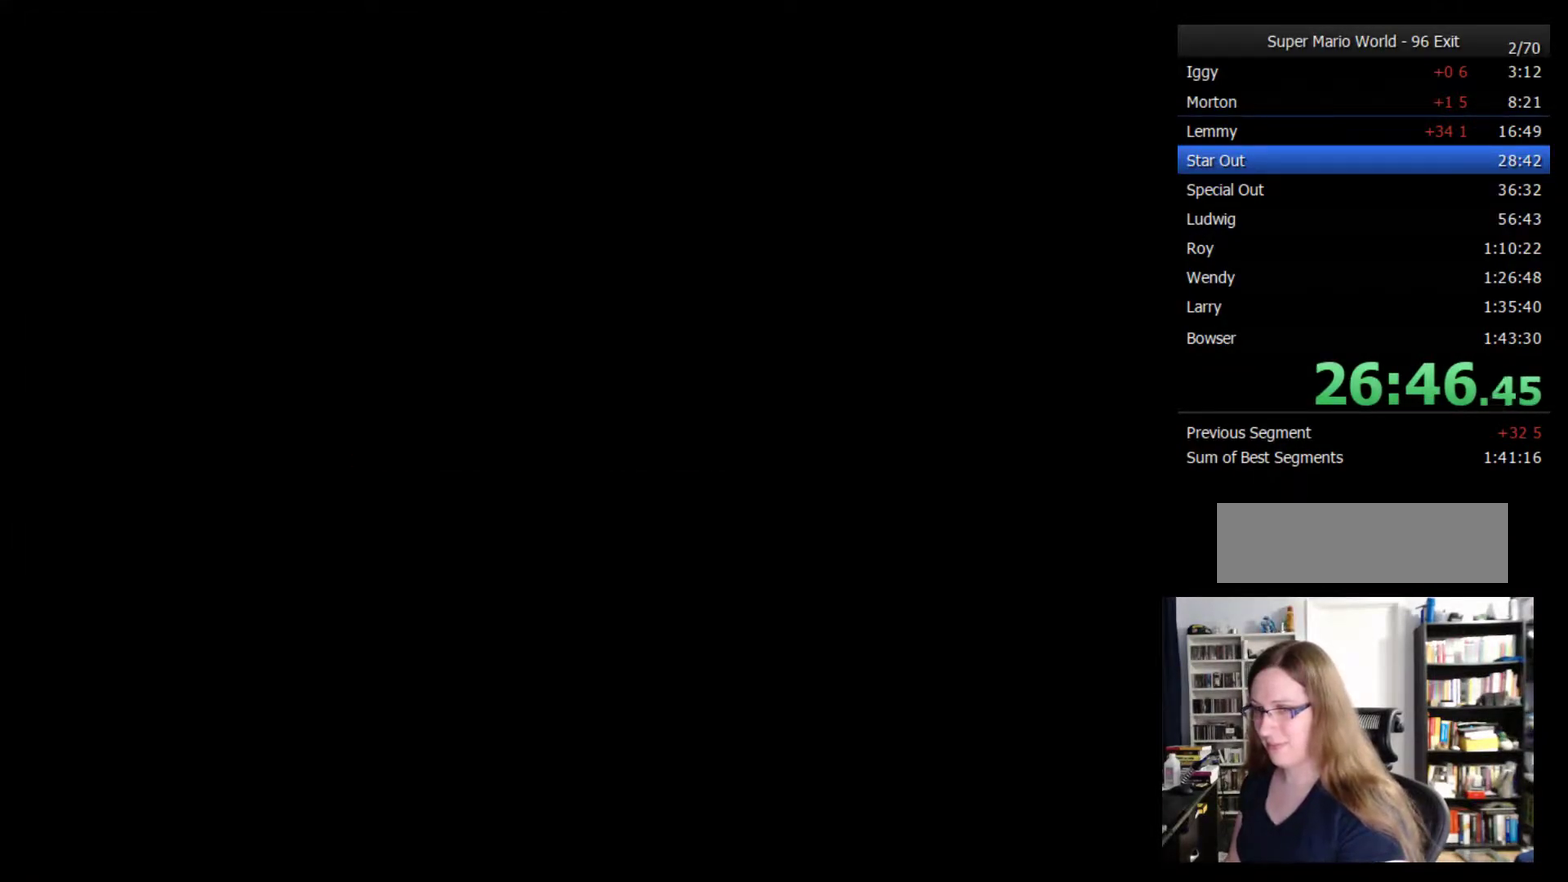
{"buttons": ["Y", "DPAD_RIGHT"], "events": []}
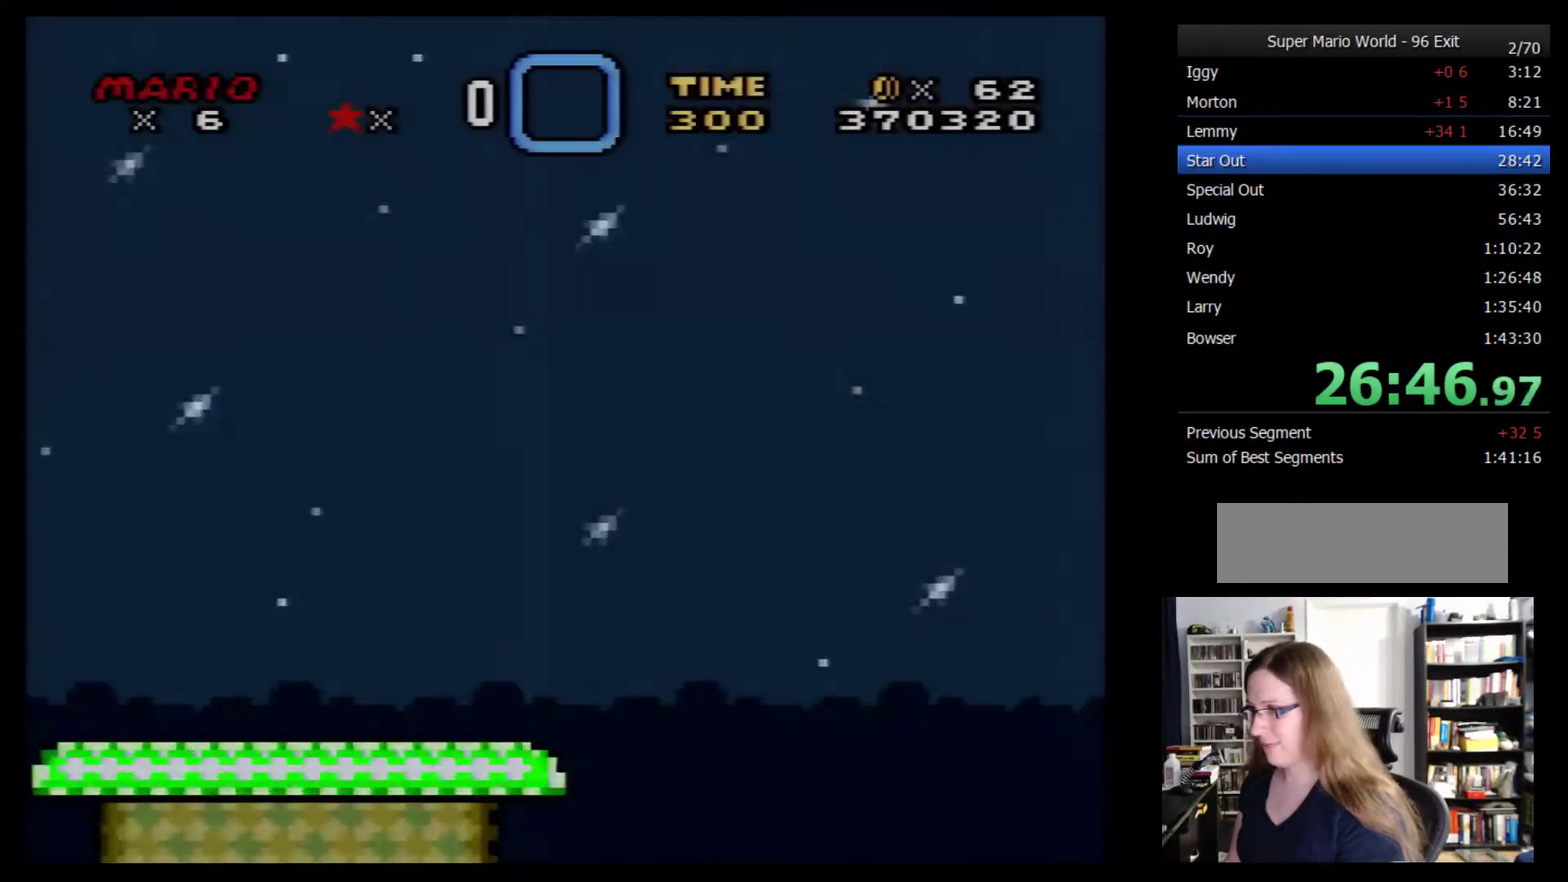
{"buttons": ["Y", "DPAD_RIGHT"], "events": []}
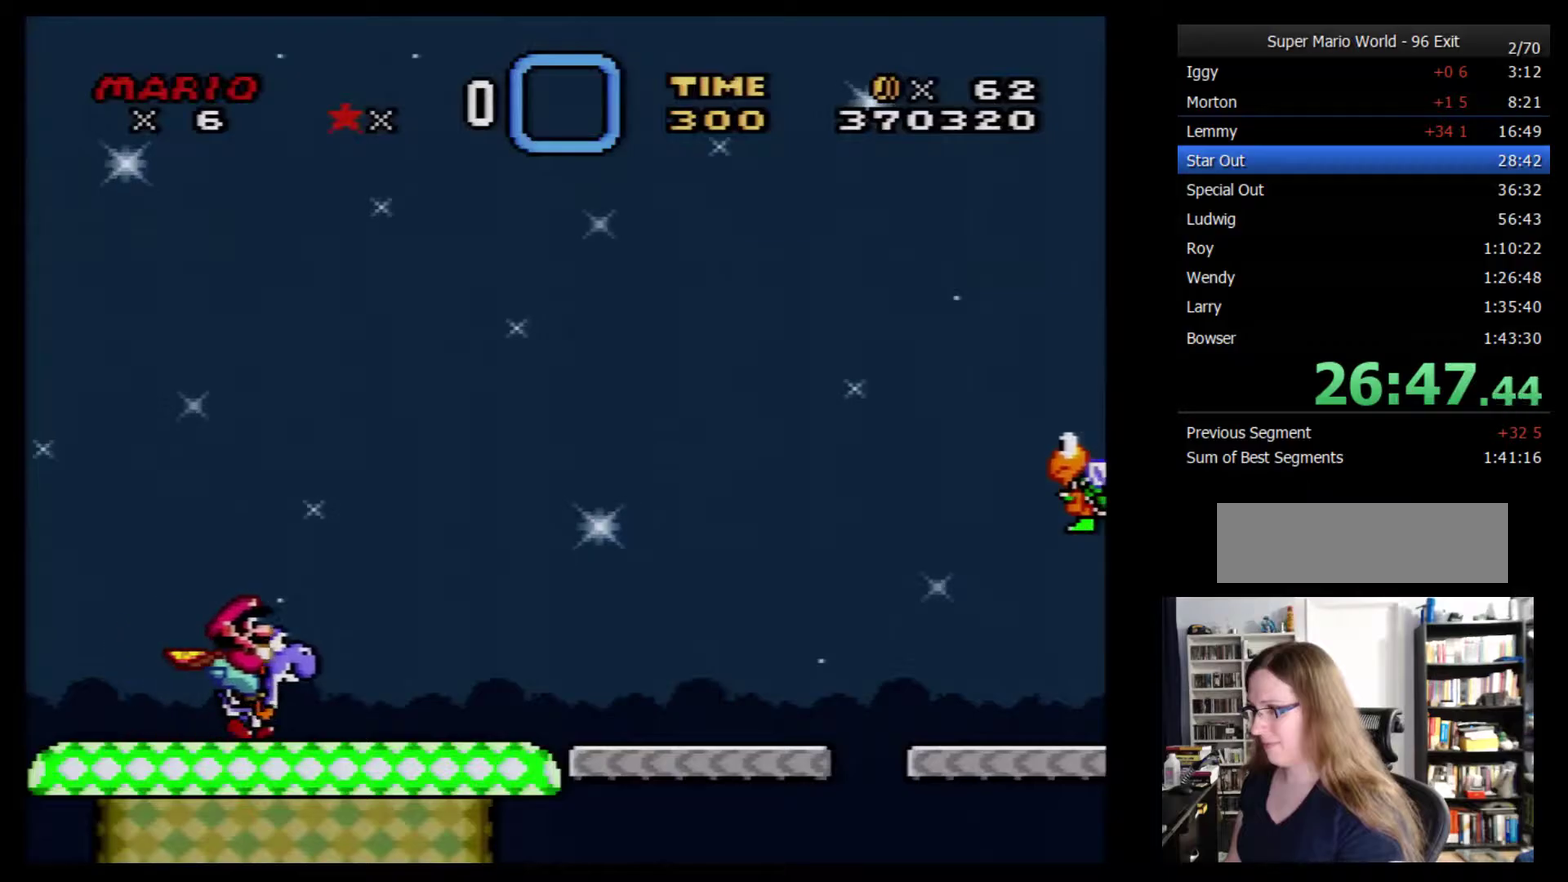
{"buttons": ["Y", "DPAD_RIGHT"], "events": []}
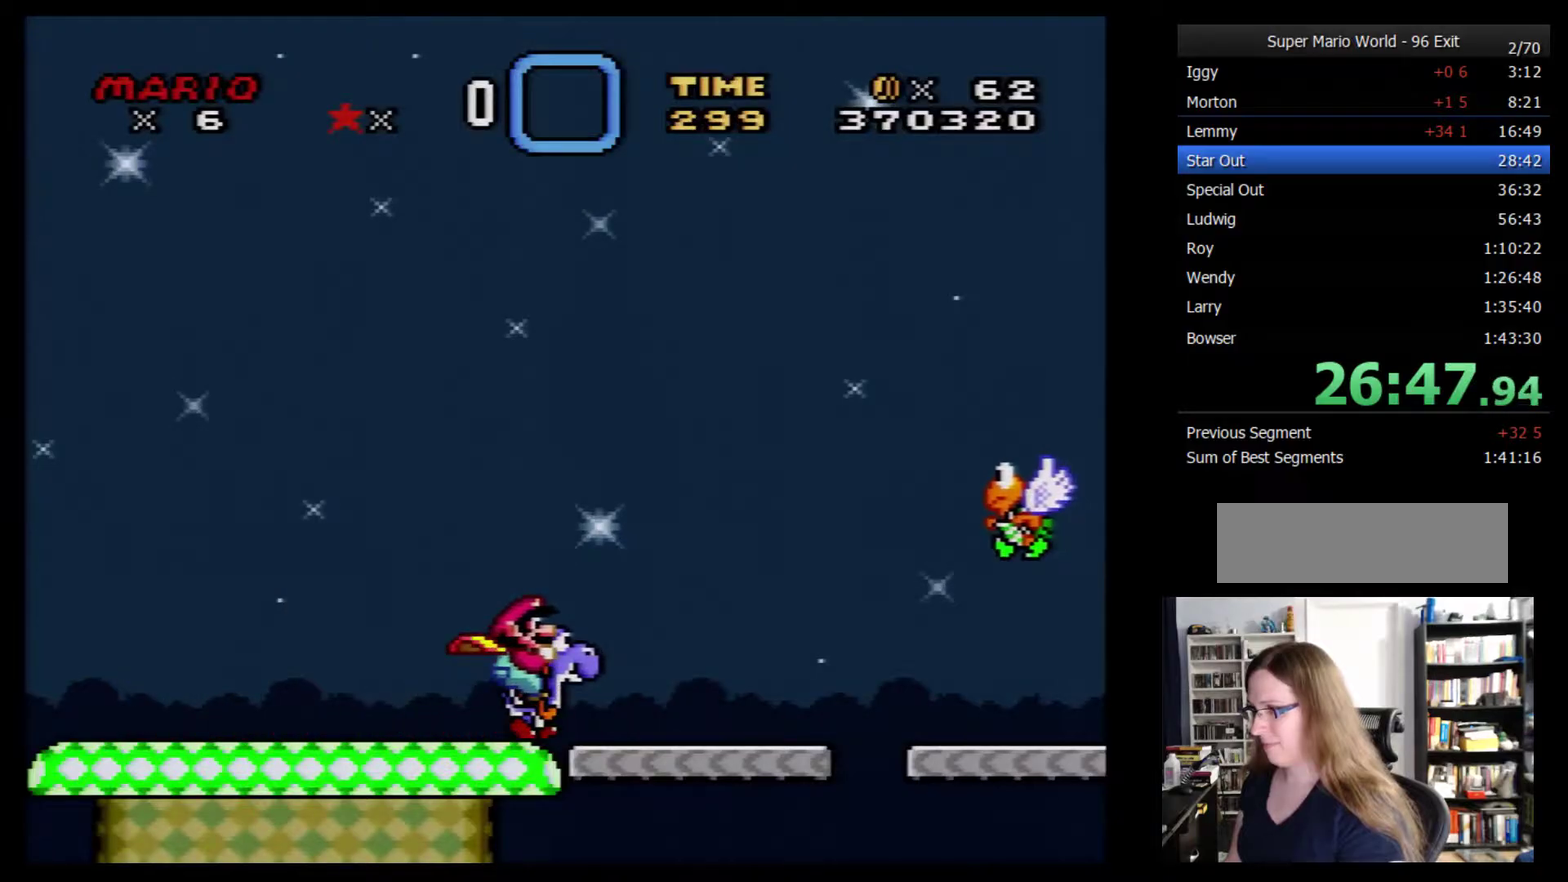
{"buttons": ["Y", "DPAD_RIGHT"], "events": []}
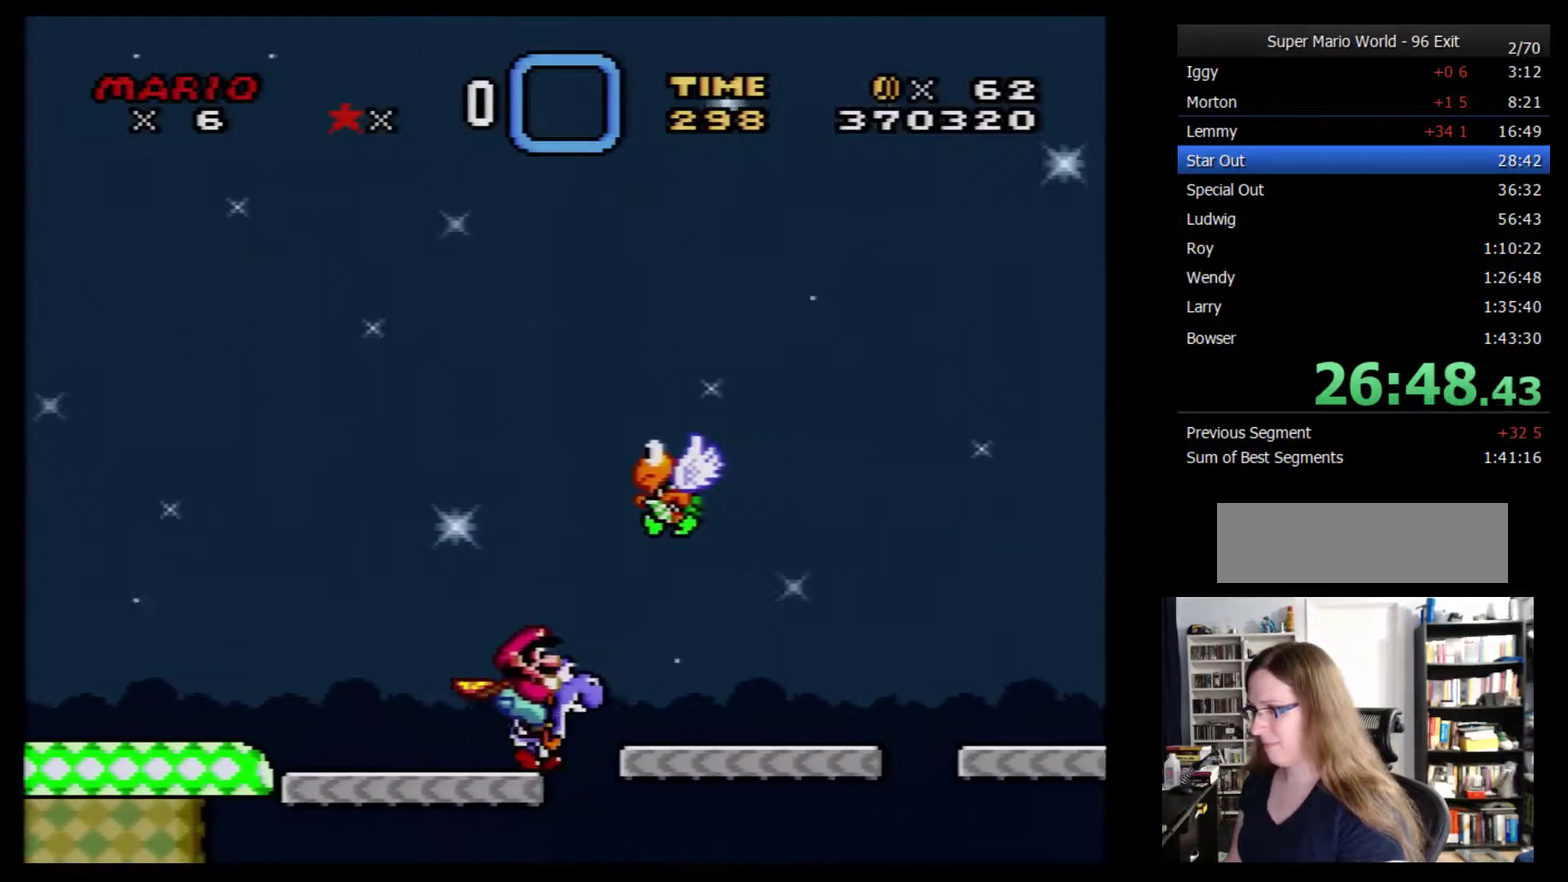
{"buttons": ["Y", "DPAD_RIGHT"], "events": []}
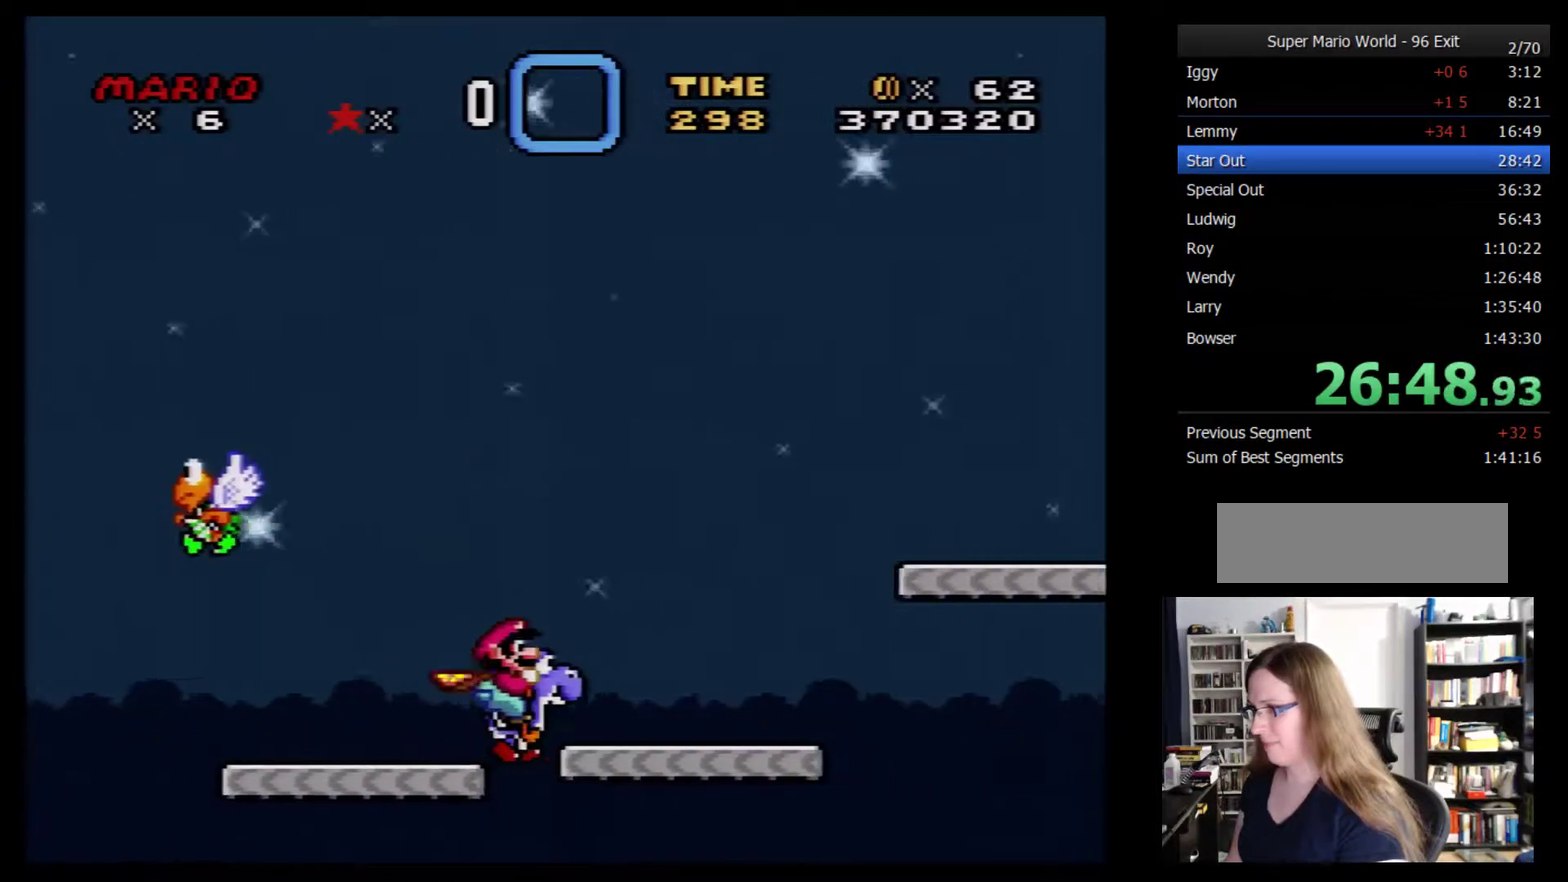
{"buttons": ["Y", "DPAD_RIGHT"], "events": []}
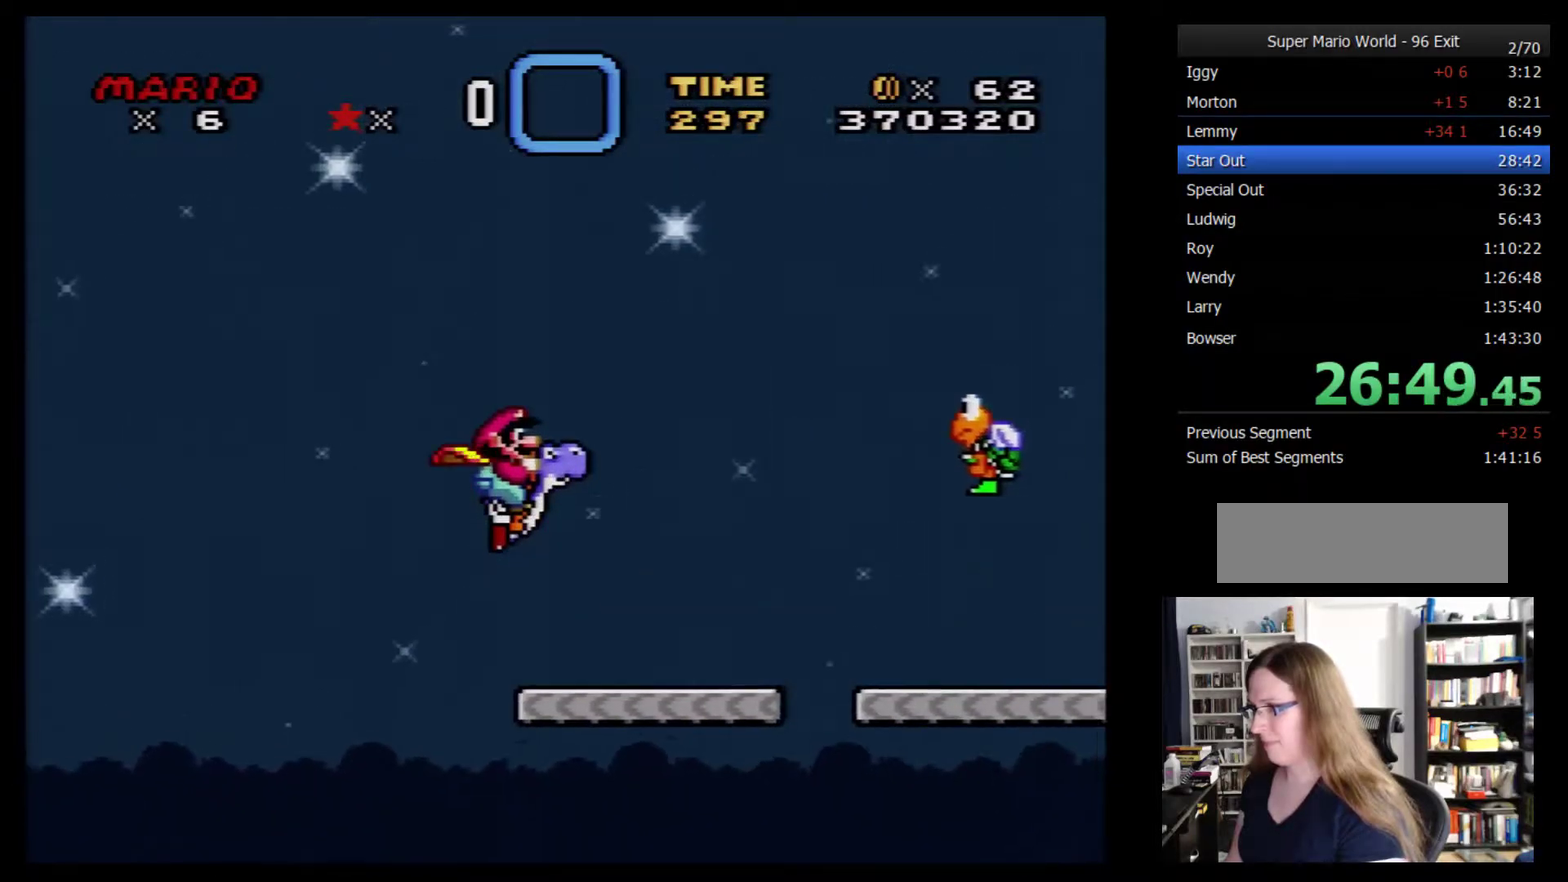
{"buttons": ["Y", "DPAD_RIGHT"], "events": []}
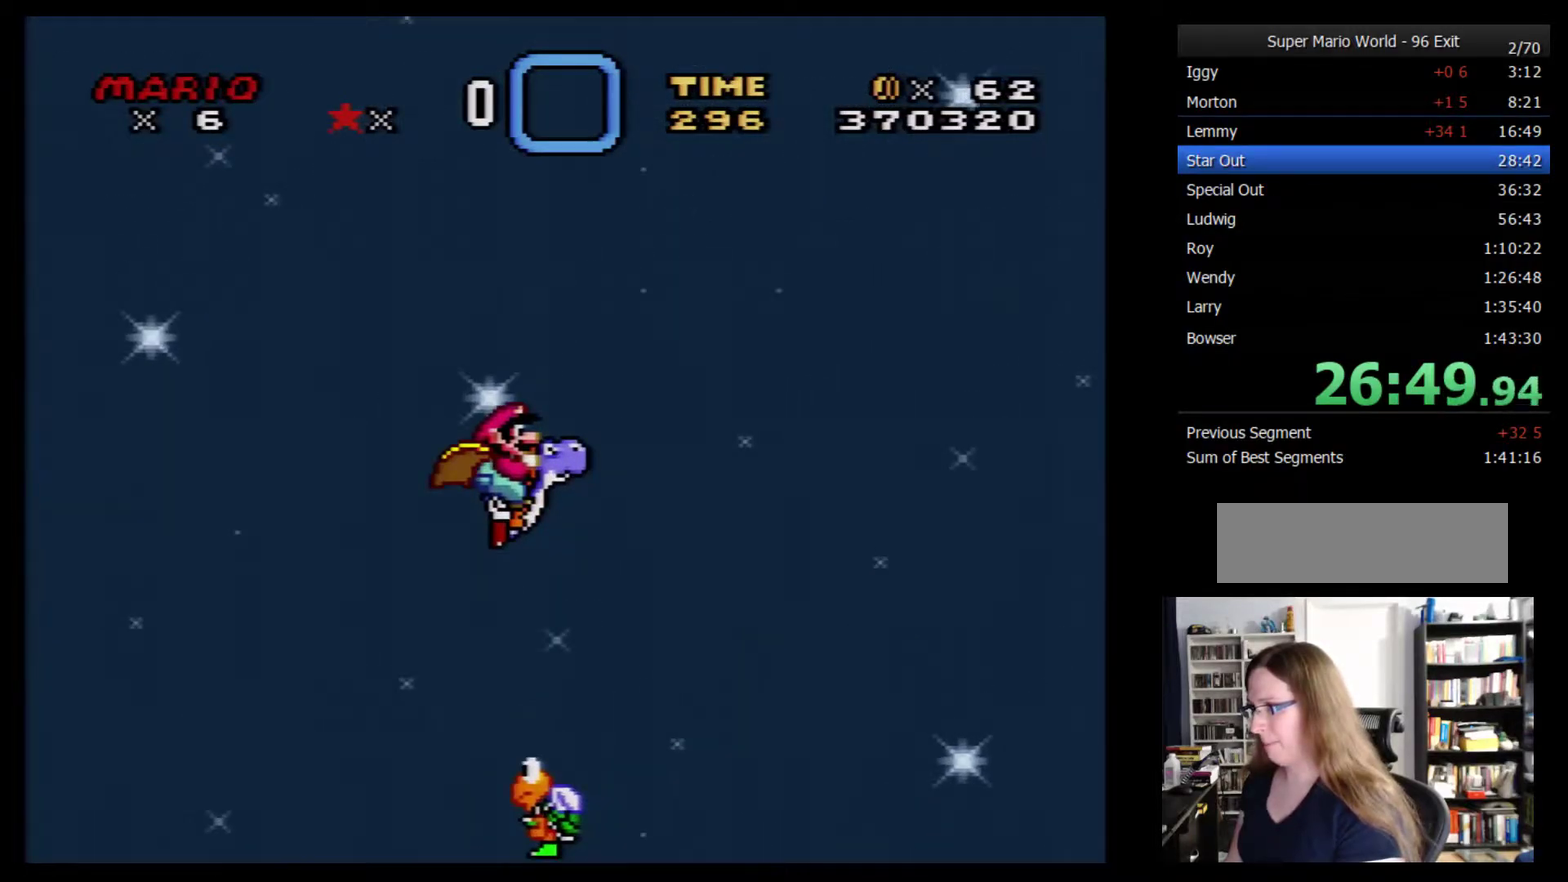
{"buttons": ["Y", "DPAD_RIGHT"], "events": []}
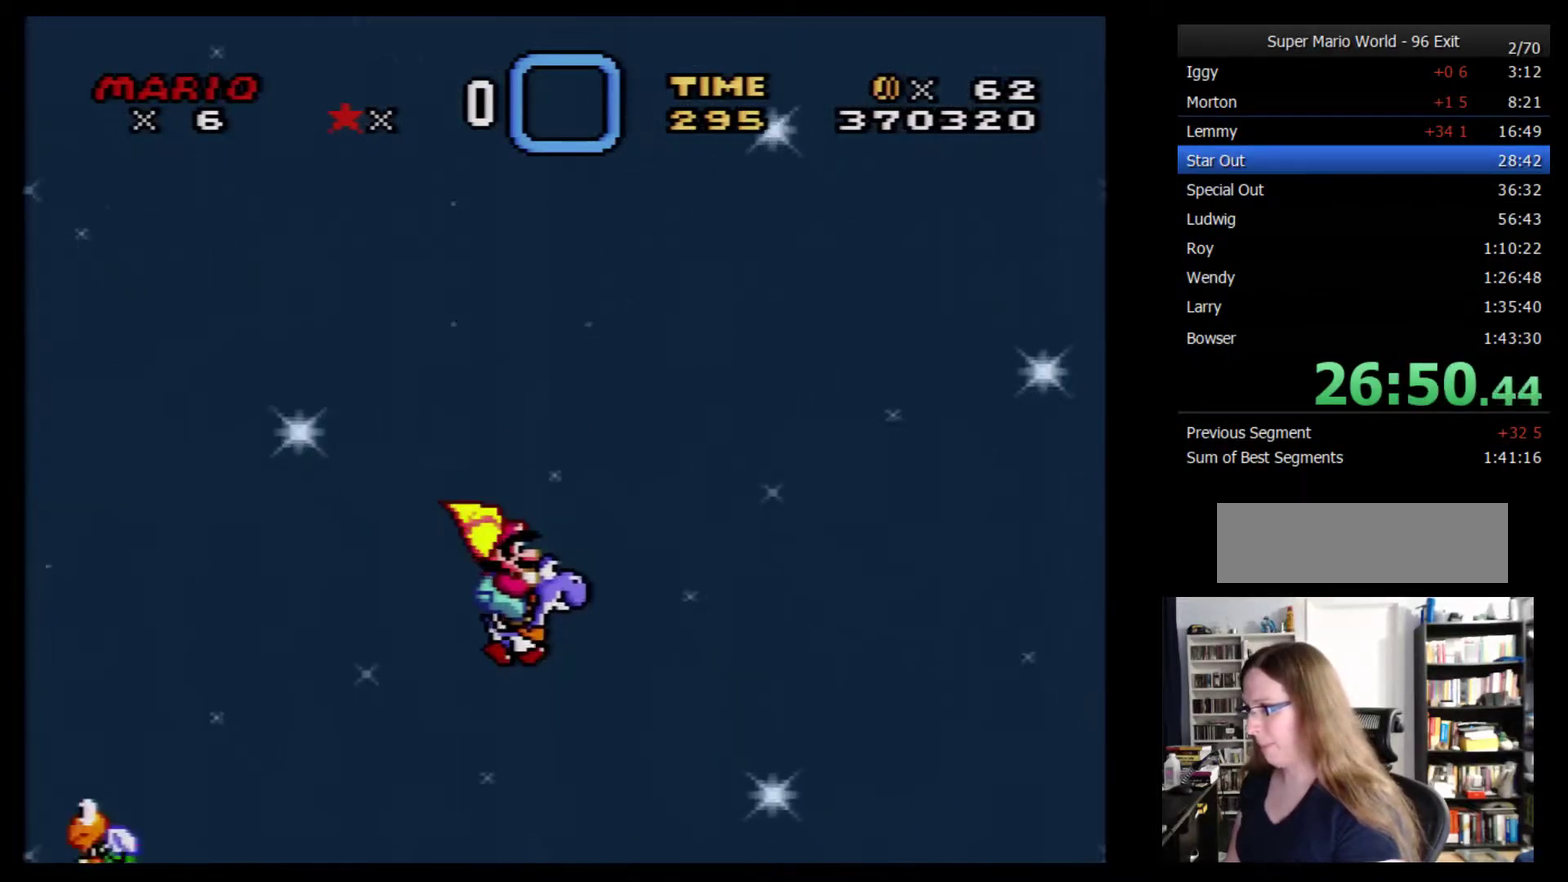
{"buttons": ["X", "Y", "DPAD_RIGHT"], "events": [[400, "X", "down"]]}
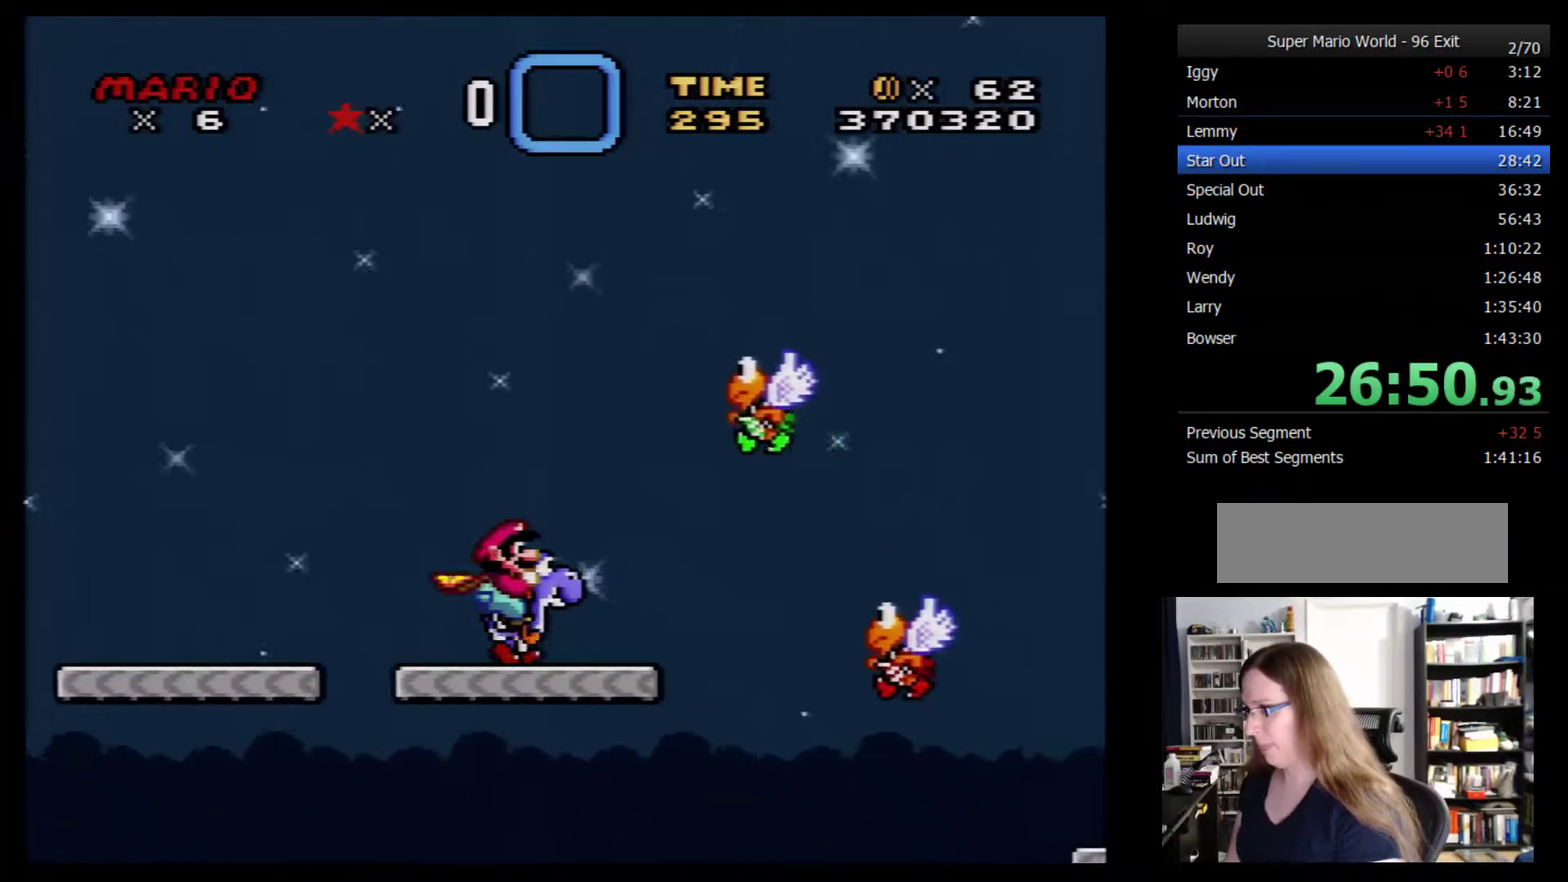
{"buttons": ["Y", "DPAD_RIGHT"], "events": [[33, "X", "up"]]}
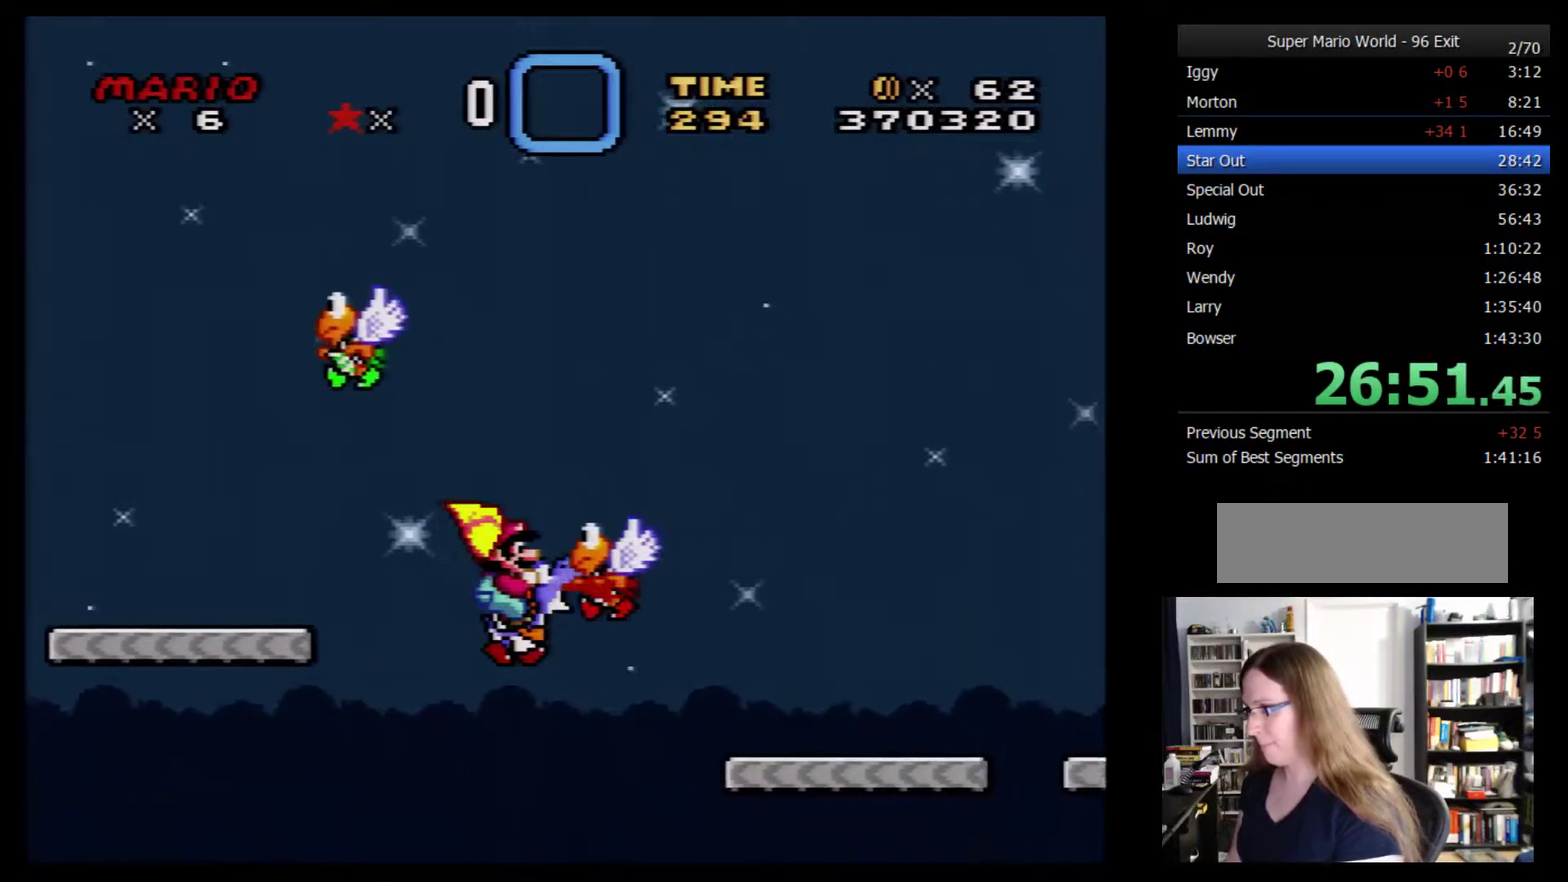
{"buttons": ["Y", "DPAD_RIGHT"], "events": []}
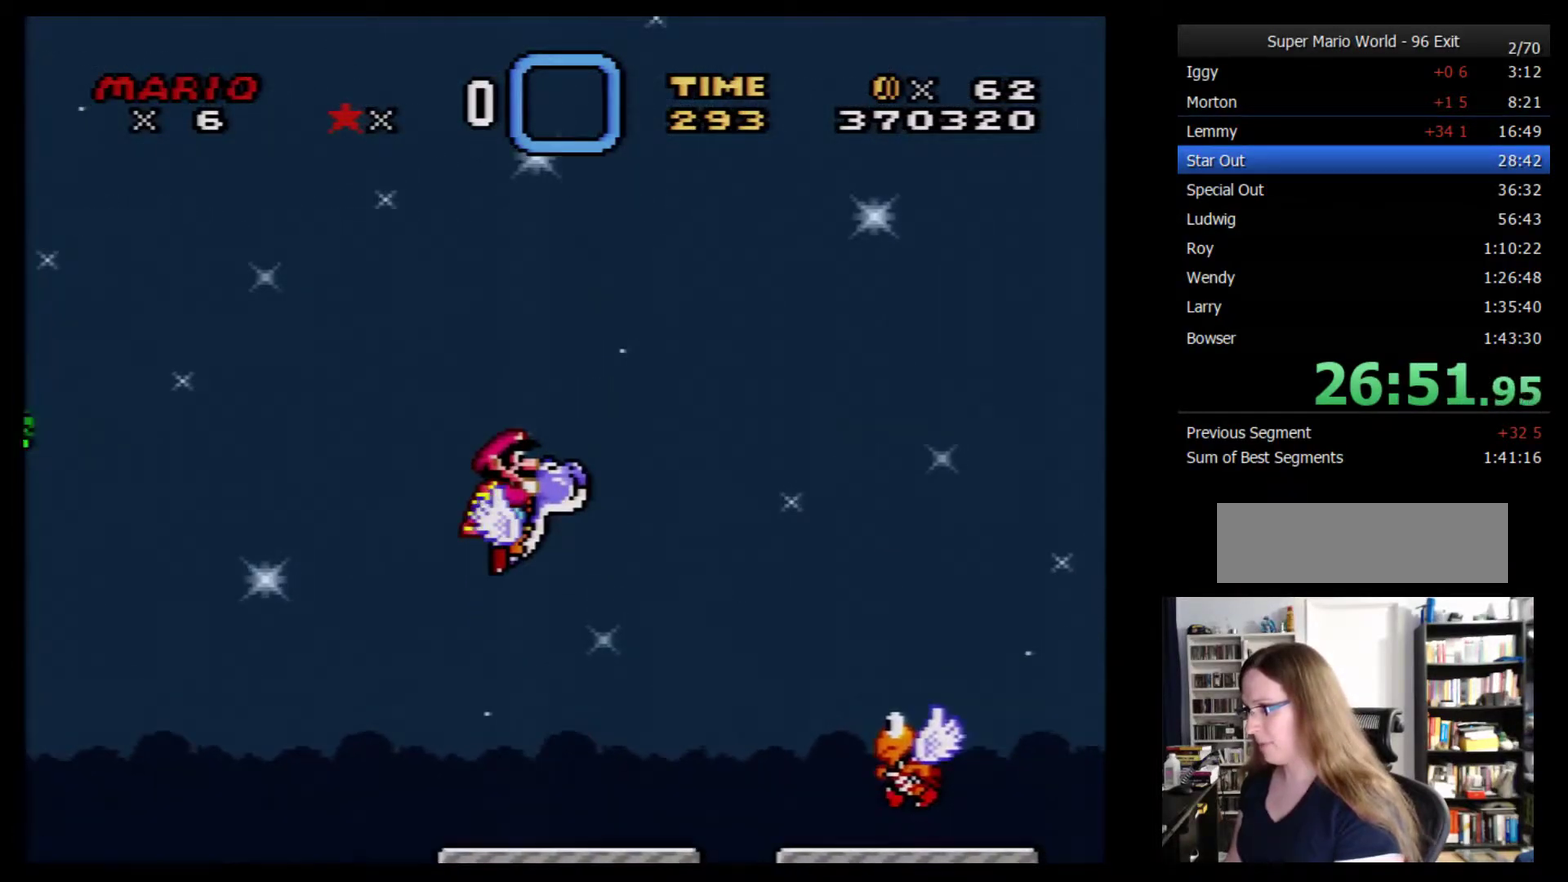
{"buttons": ["Y", "DPAD_RIGHT"], "events": []}
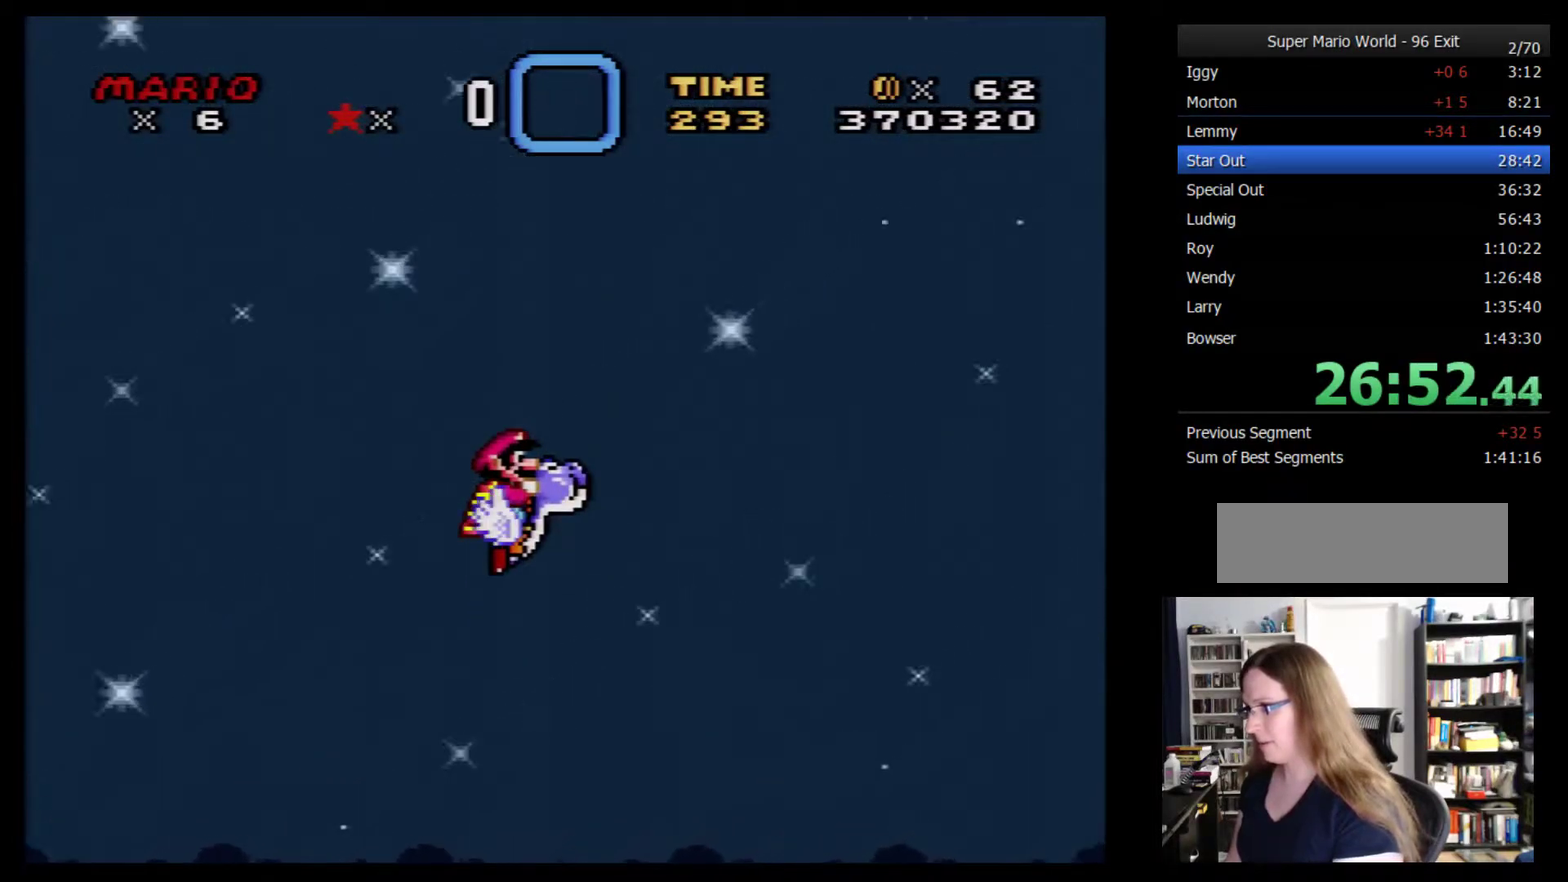
{"buttons": ["Y", "DPAD_RIGHT"], "events": []}
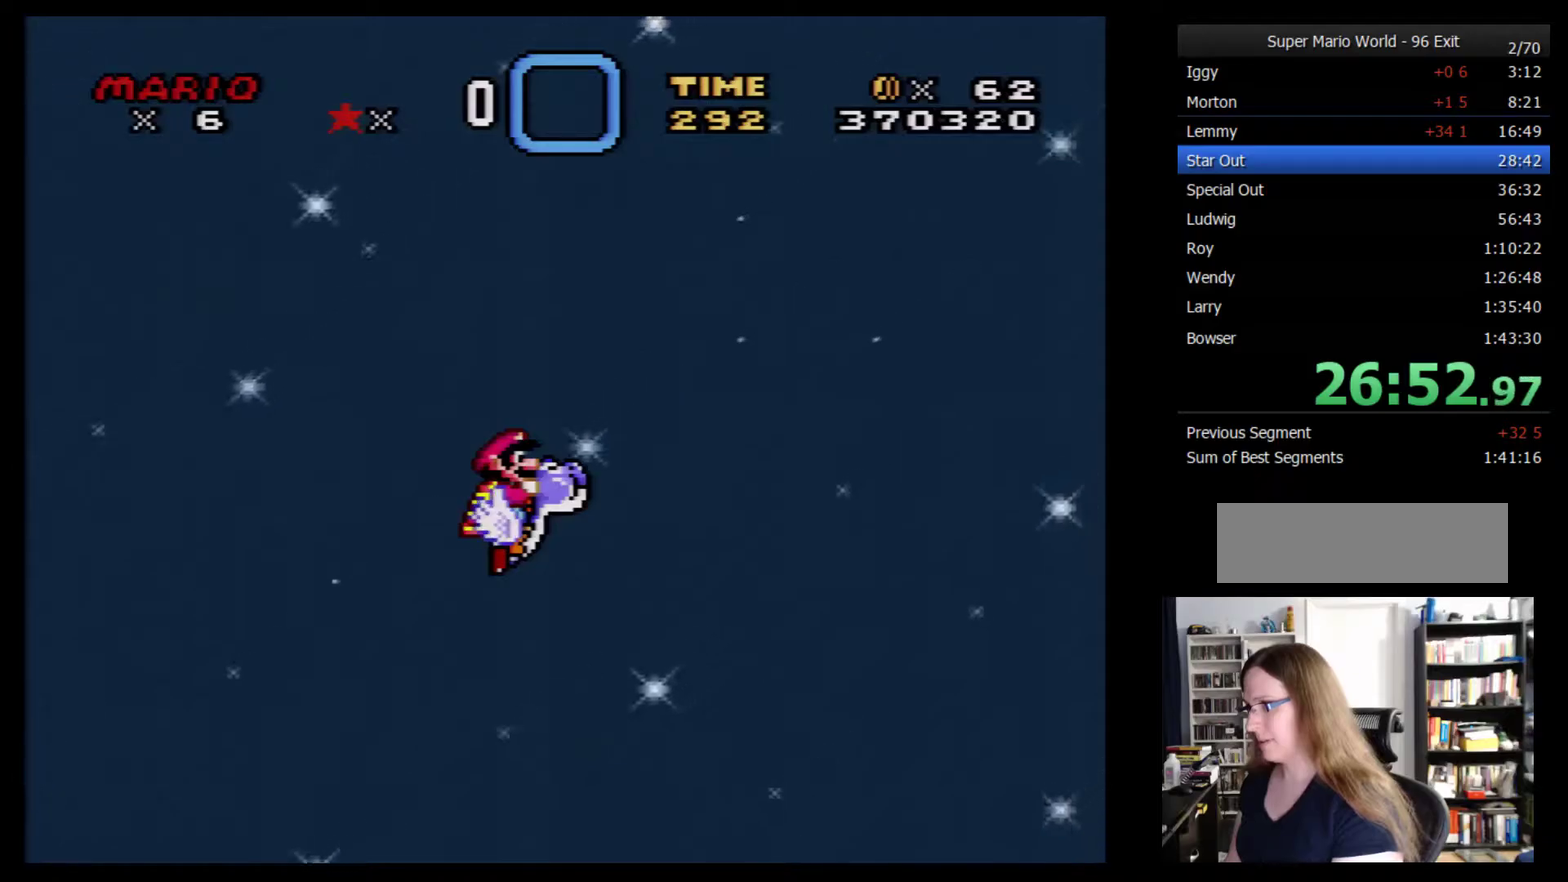
{"buttons": ["Y", "DPAD_RIGHT"], "events": []}
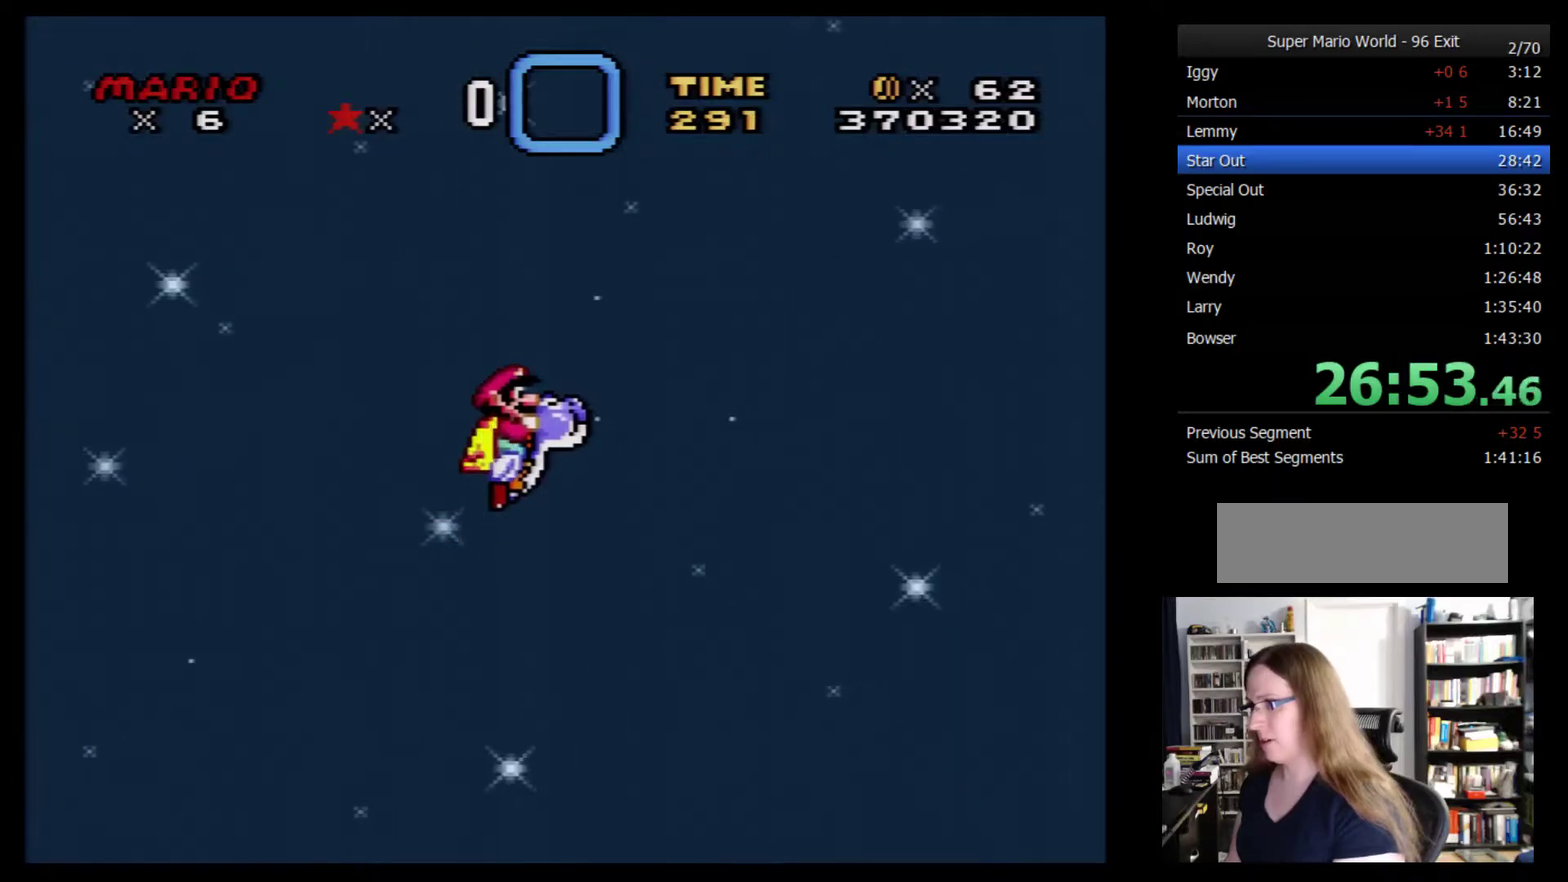
{"buttons": ["Y", "DPAD_RIGHT"], "events": []}
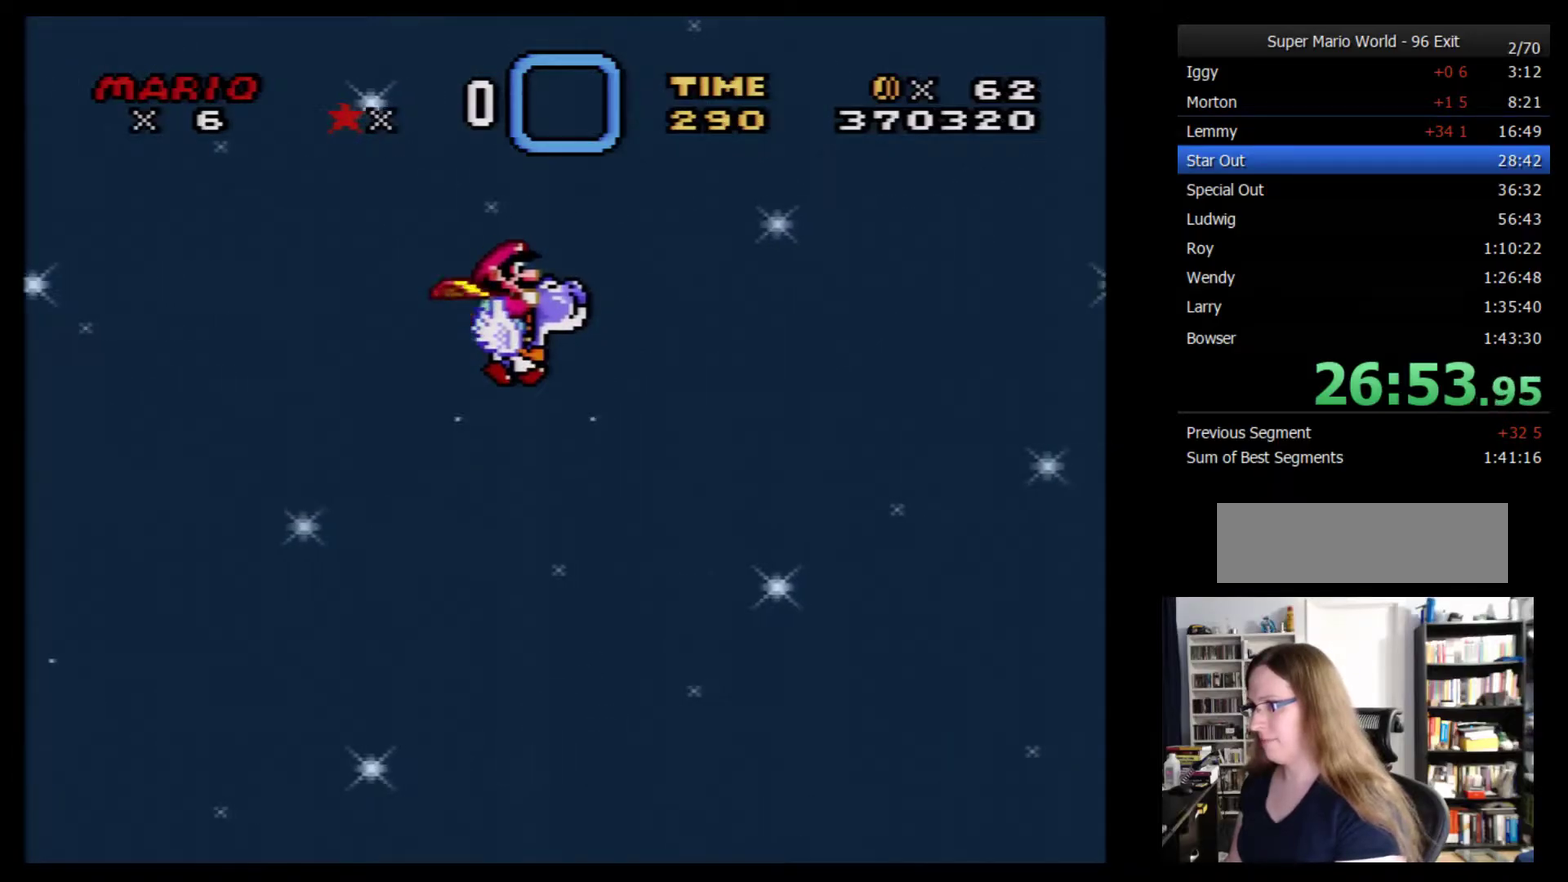
{"buttons": ["Y", "DPAD_RIGHT"], "events": []}
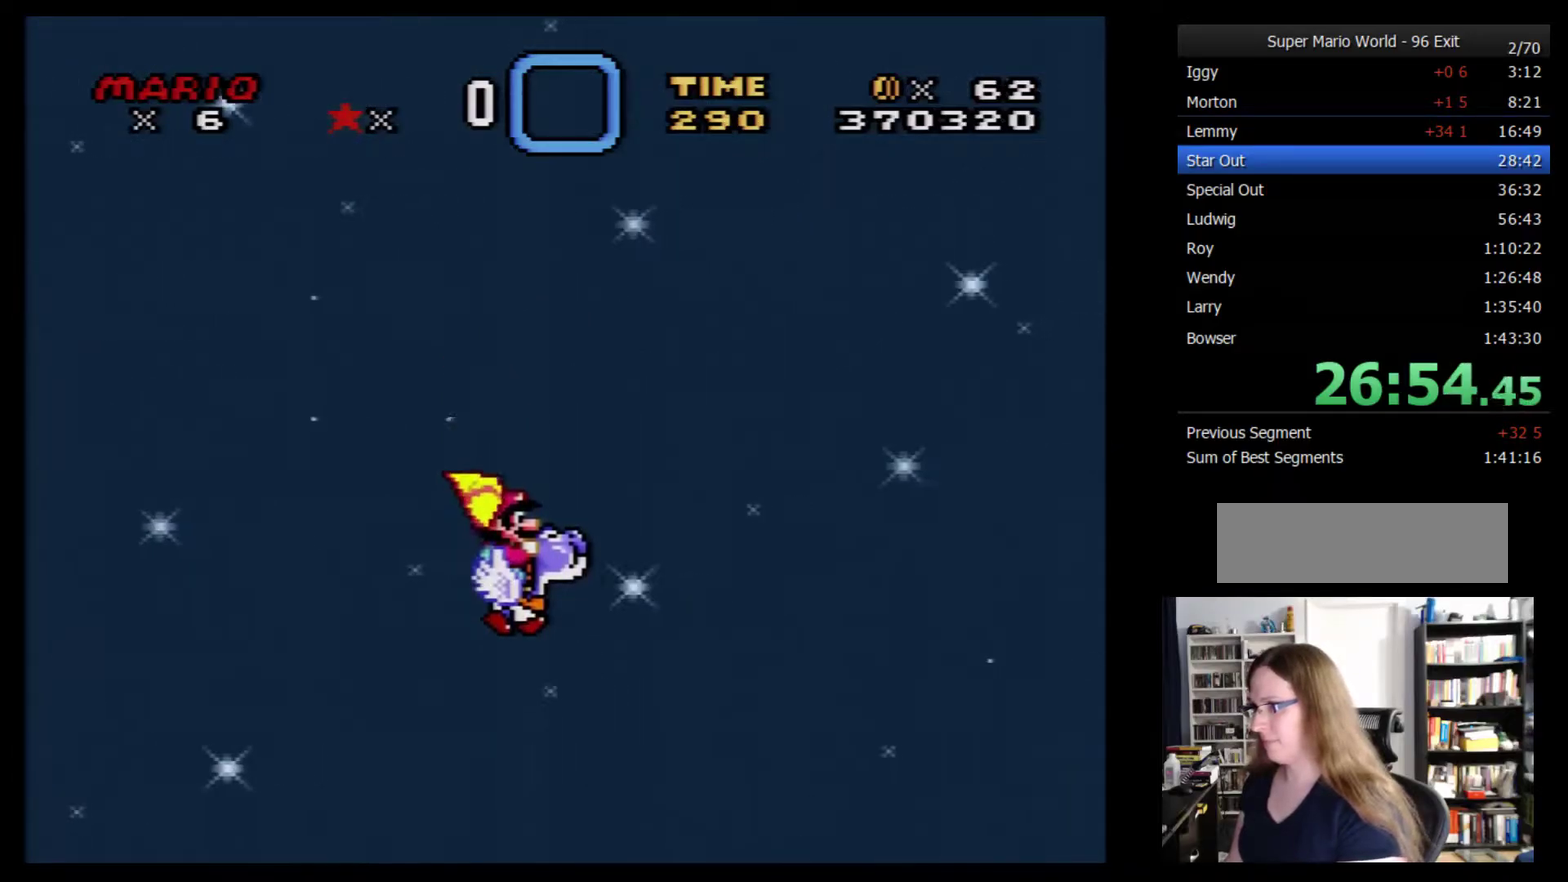
{"buttons": ["Y", "DPAD_RIGHT"], "events": []}
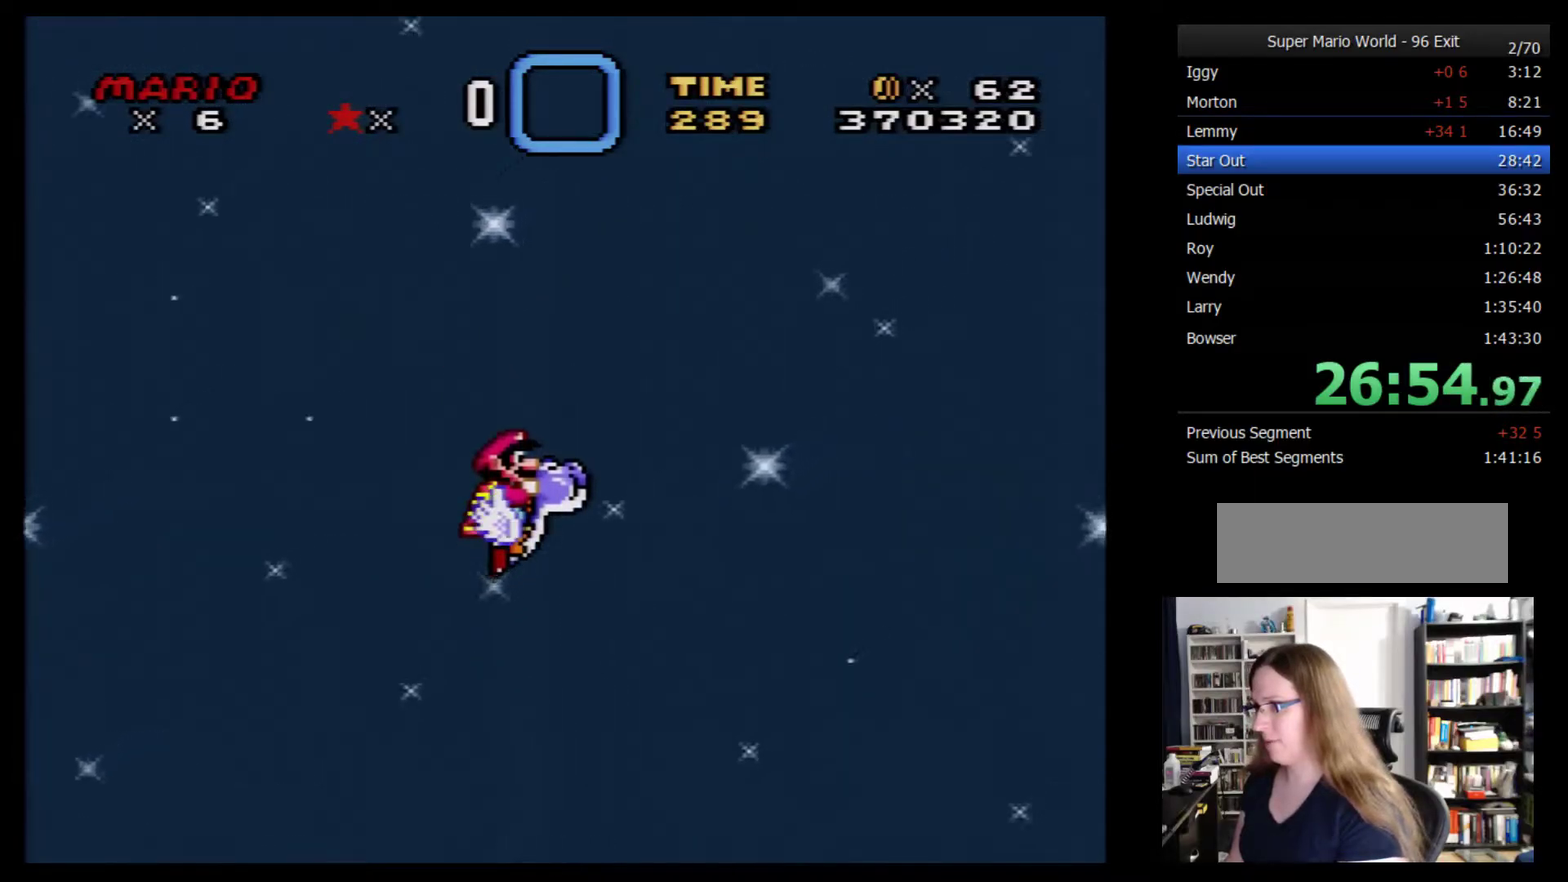
{"buttons": ["Y", "DPAD_RIGHT"], "events": []}
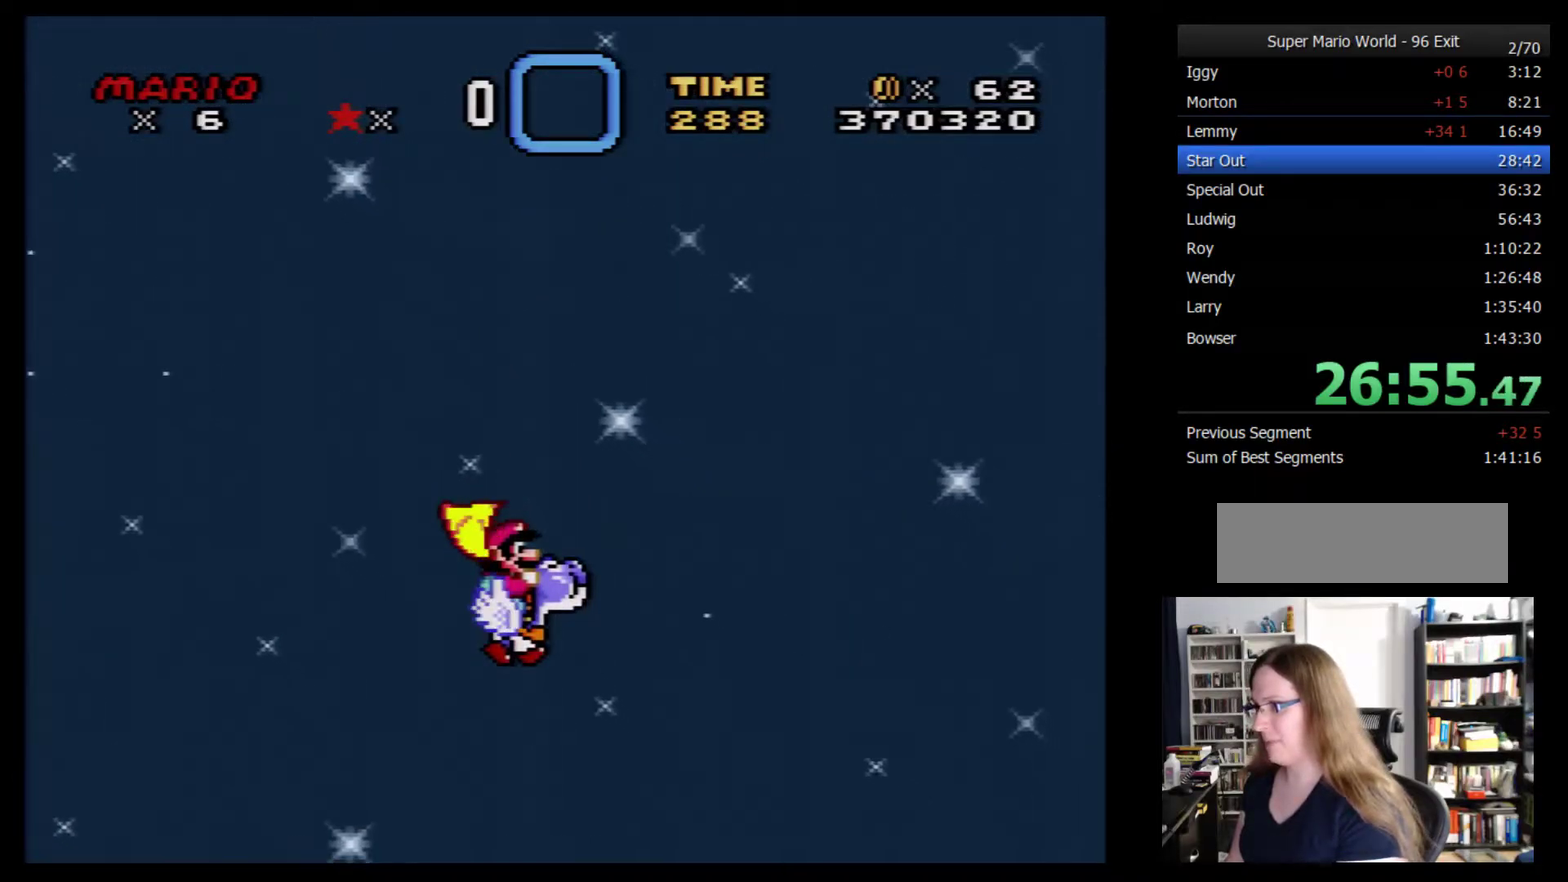
{"buttons": ["Y", "DPAD_RIGHT"], "events": []}
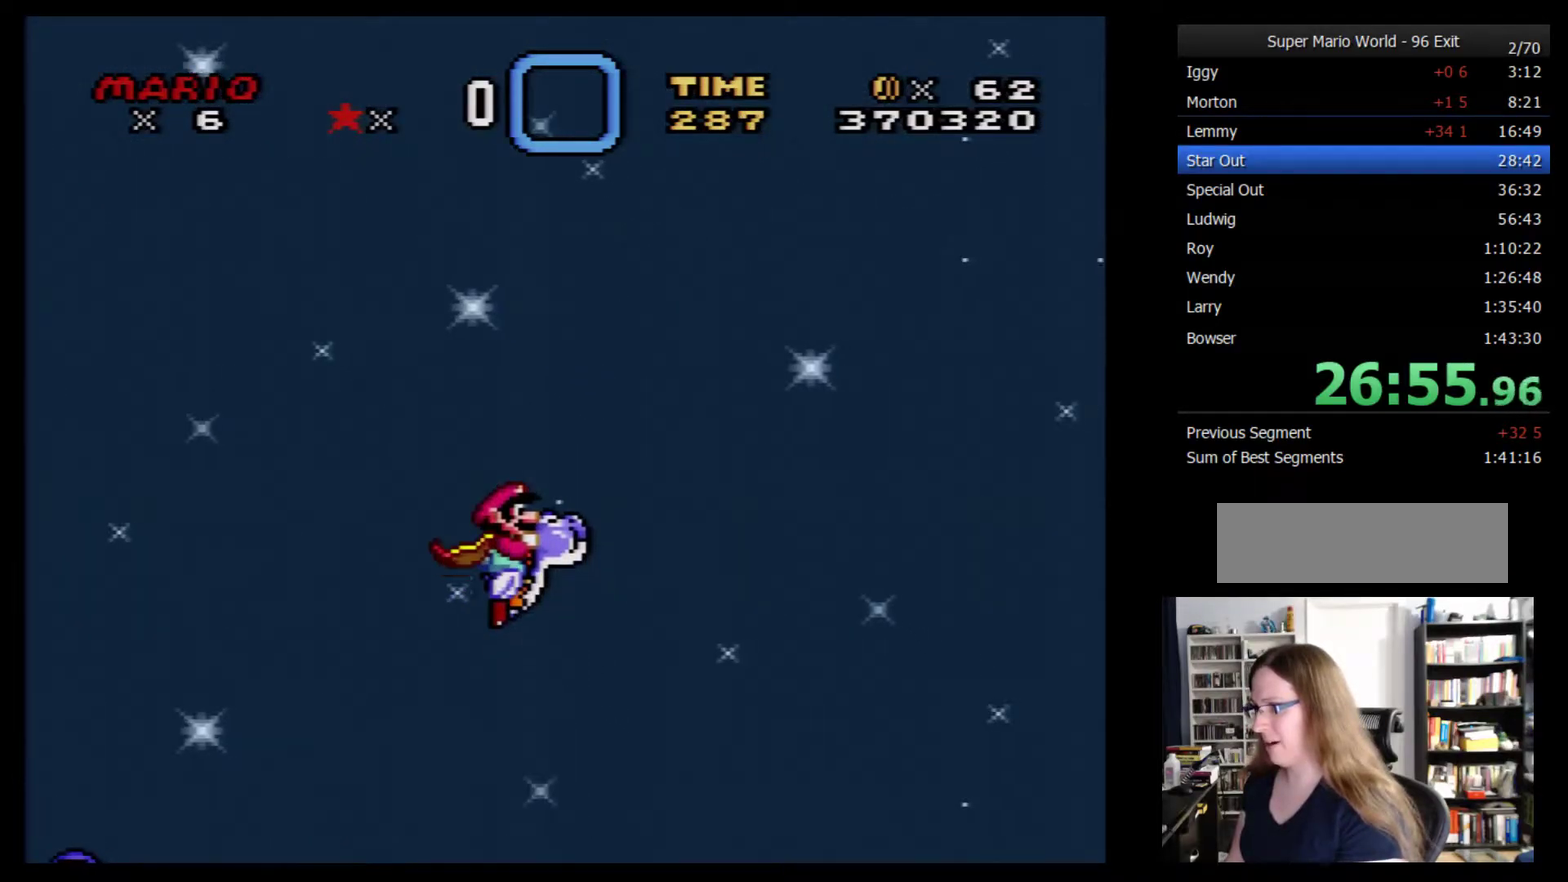
{"buttons": ["Y", "DPAD_RIGHT"], "events": []}
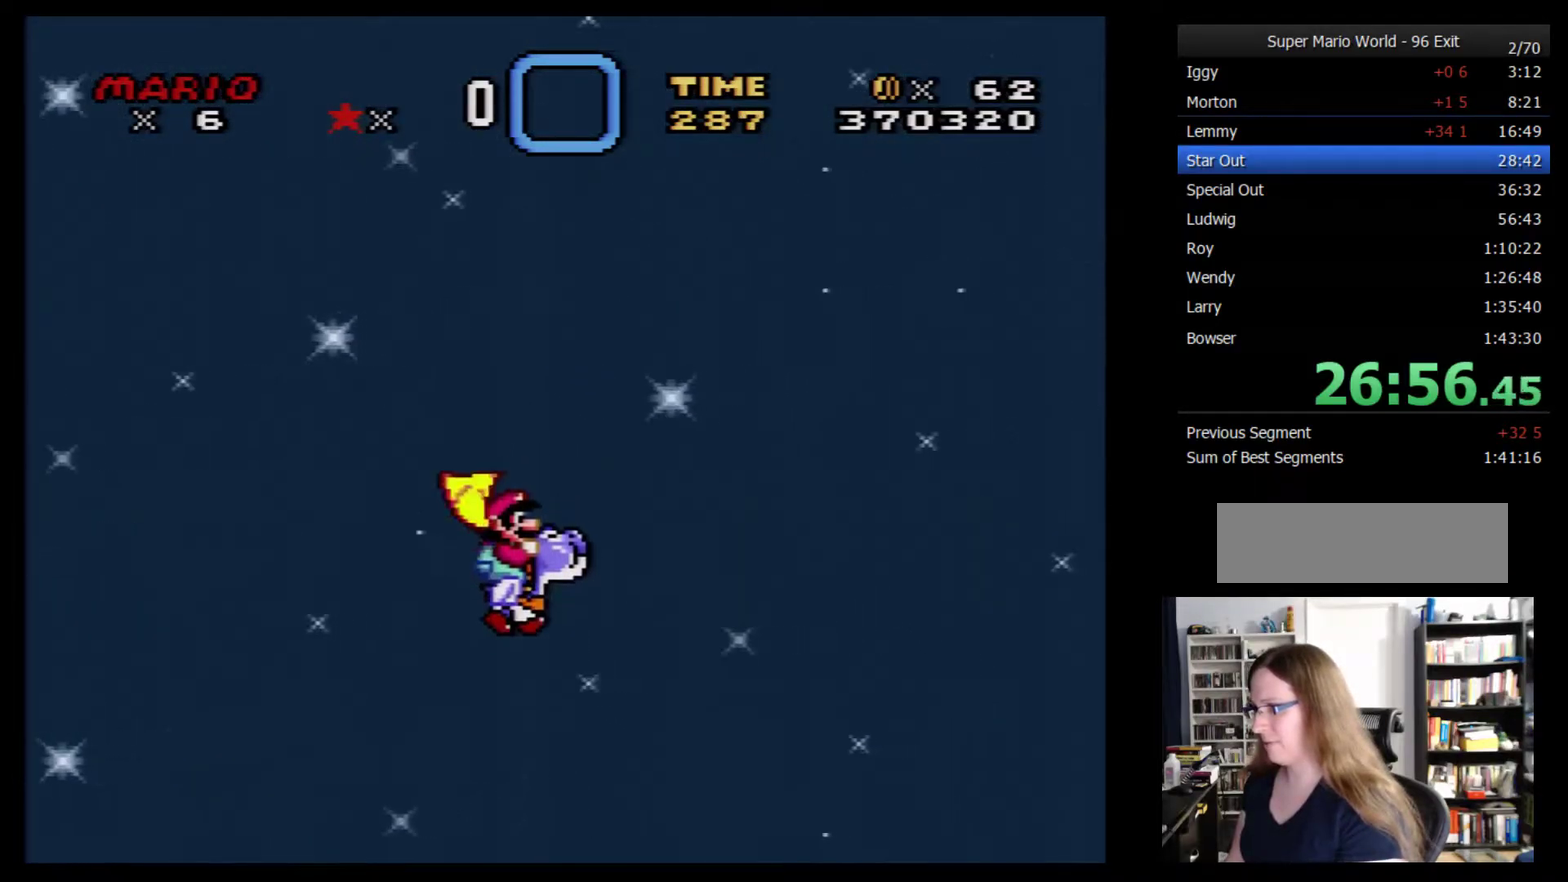
{"buttons": ["Y", "DPAD_RIGHT"], "events": []}
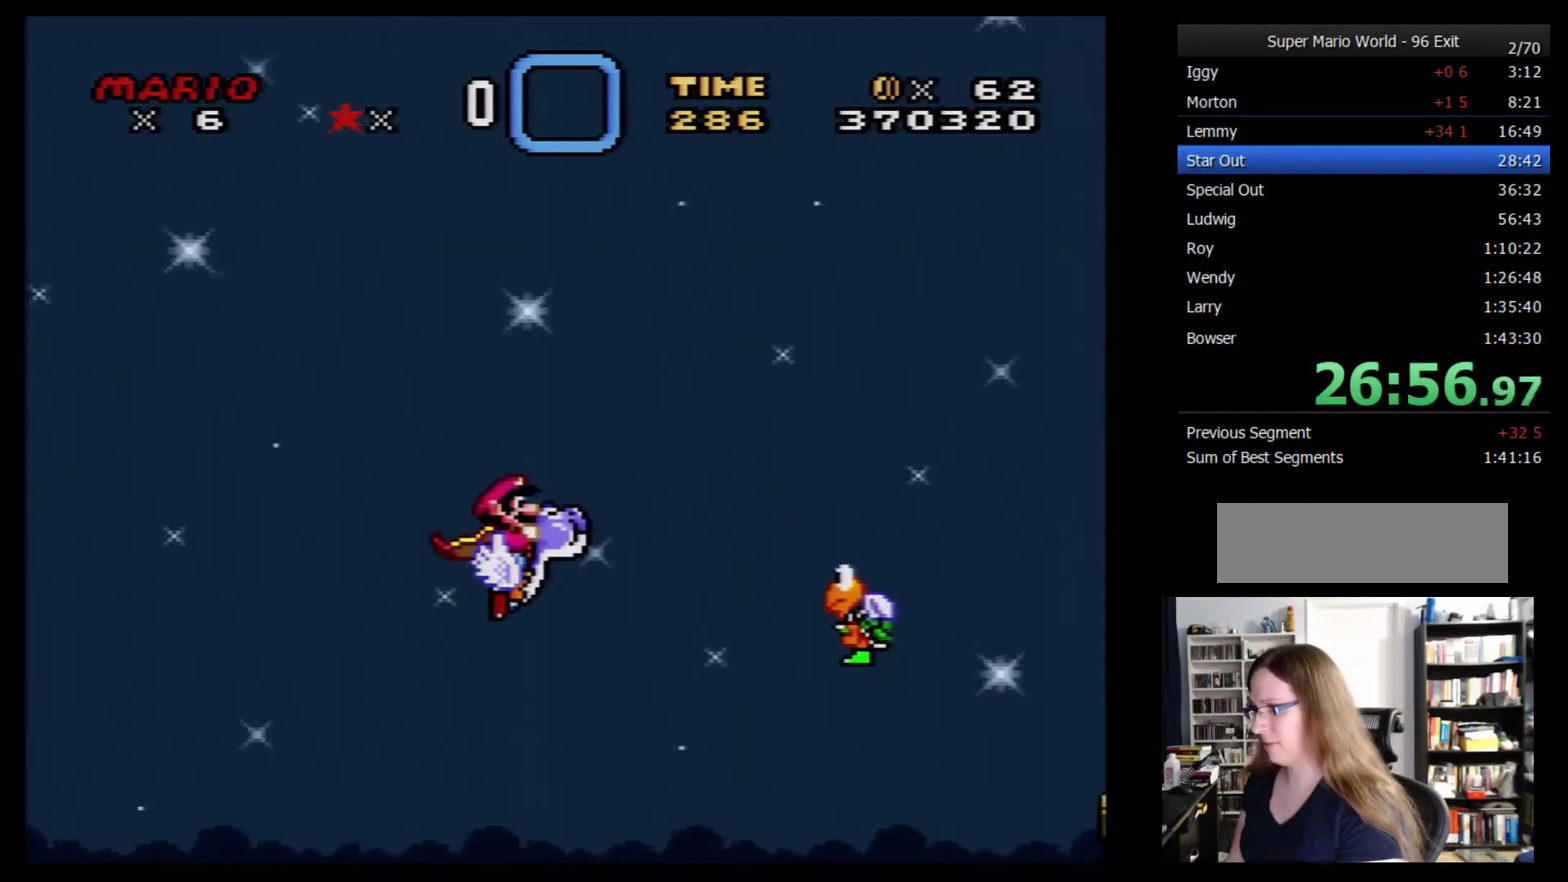
{"buttons": ["Y", "DPAD_RIGHT"], "events": []}
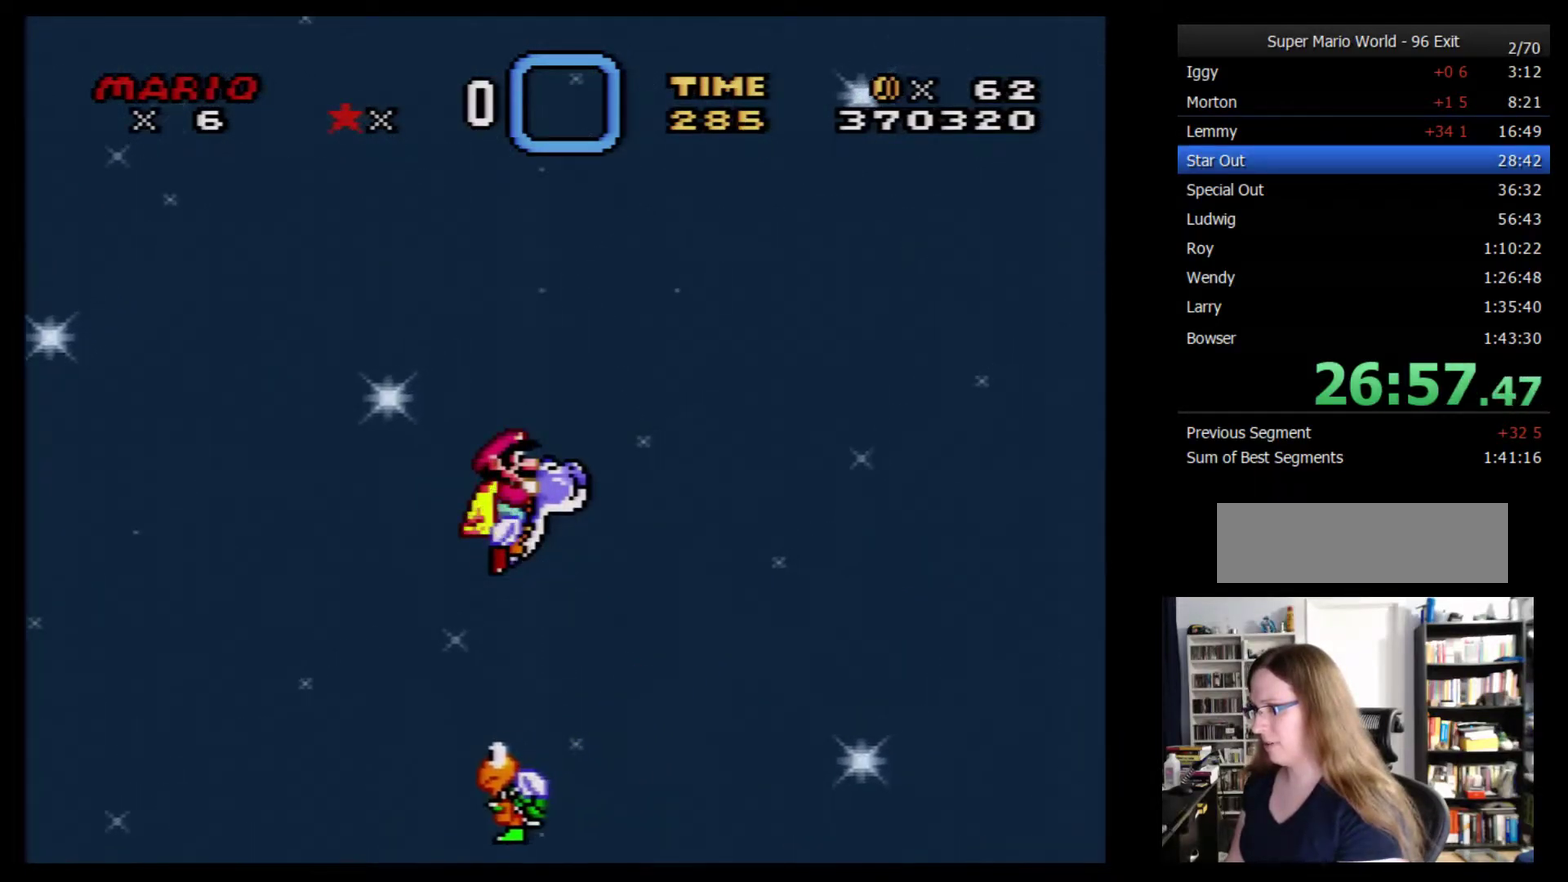
{"buttons": ["Y", "DPAD_RIGHT"], "events": []}
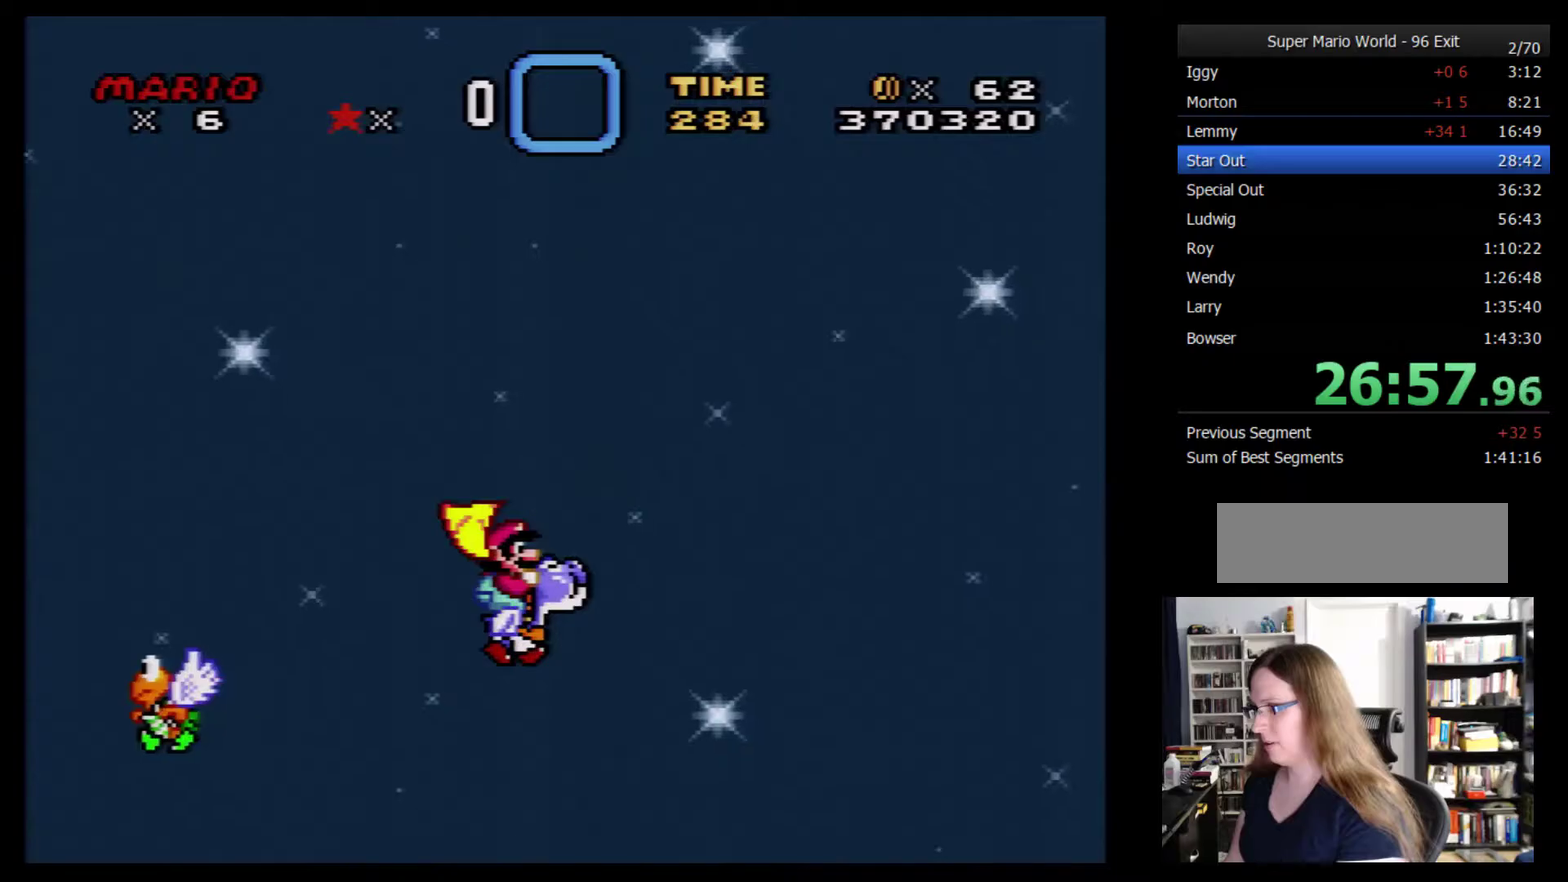
{"buttons": ["Y", "DPAD_RIGHT"], "events": []}
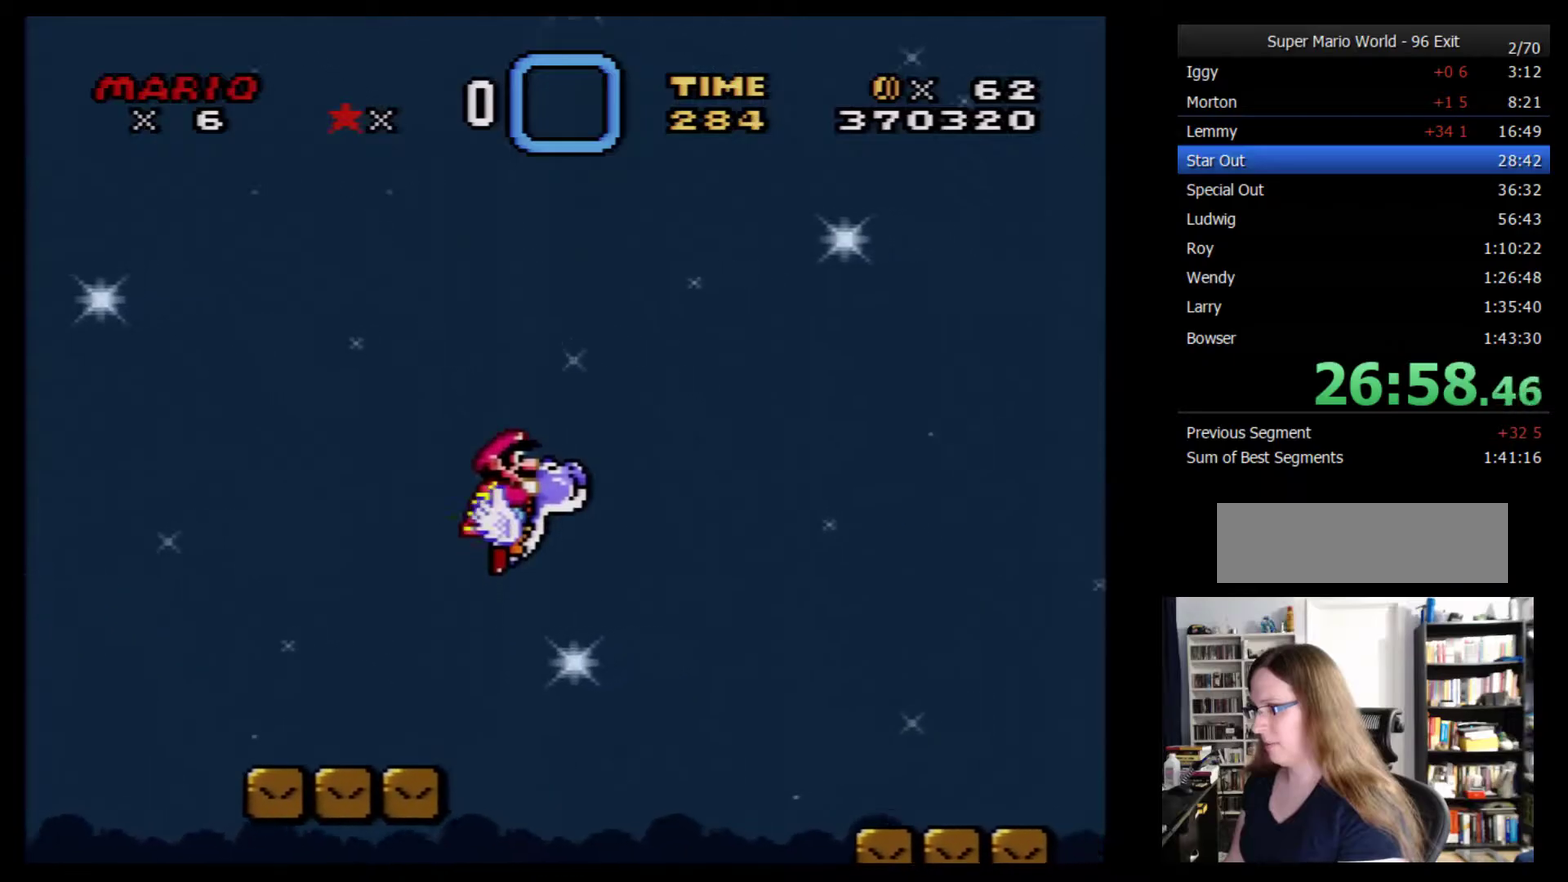
{"buttons": ["Y", "DPAD_RIGHT"], "events": []}
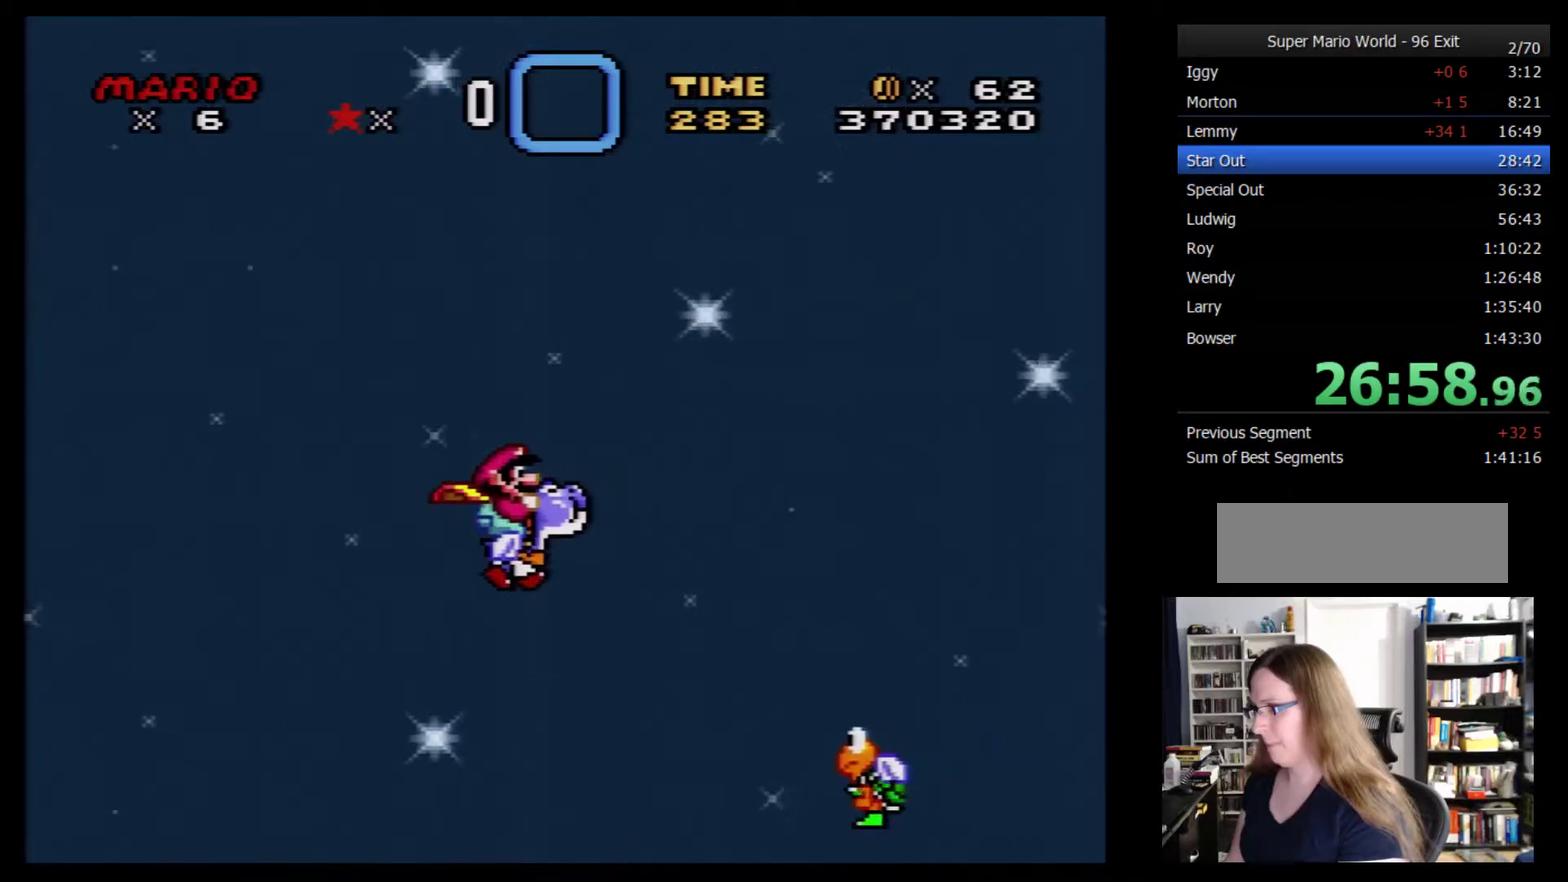
{"buttons": ["Y", "DPAD_RIGHT"], "events": []}
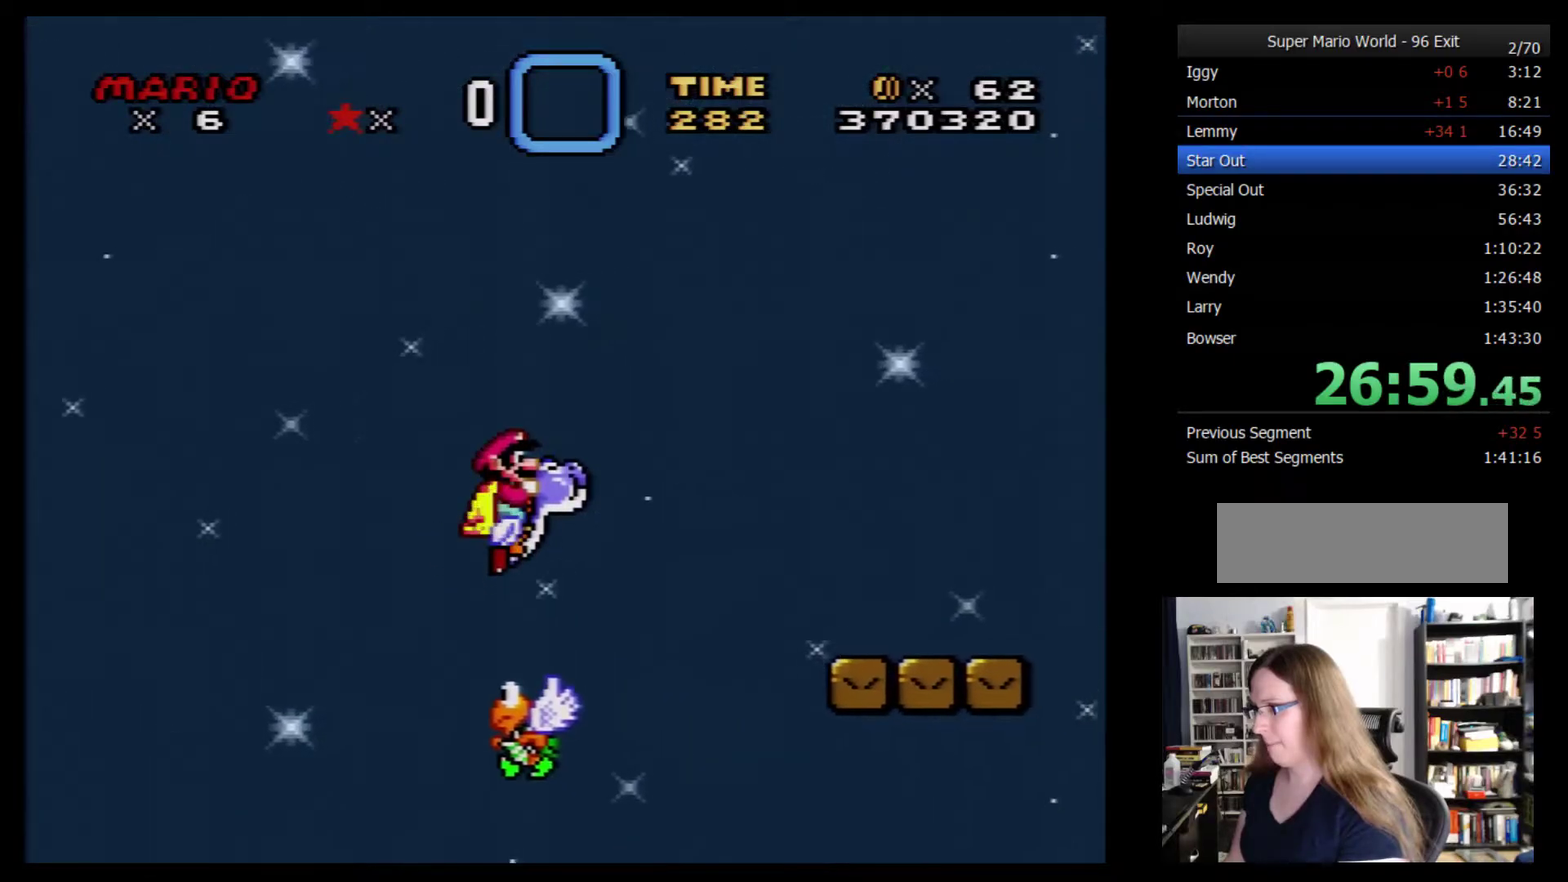
{"buttons": ["Y", "DPAD_DOWN", "DPAD_LEFT"], "events": [[300, "X", "down"], [417, "DPAD_RIGHT", "up"], [417, "X", "up"], [483, "DPAD_DOWN", "down"], [483, "DPAD_LEFT", "down"]]}